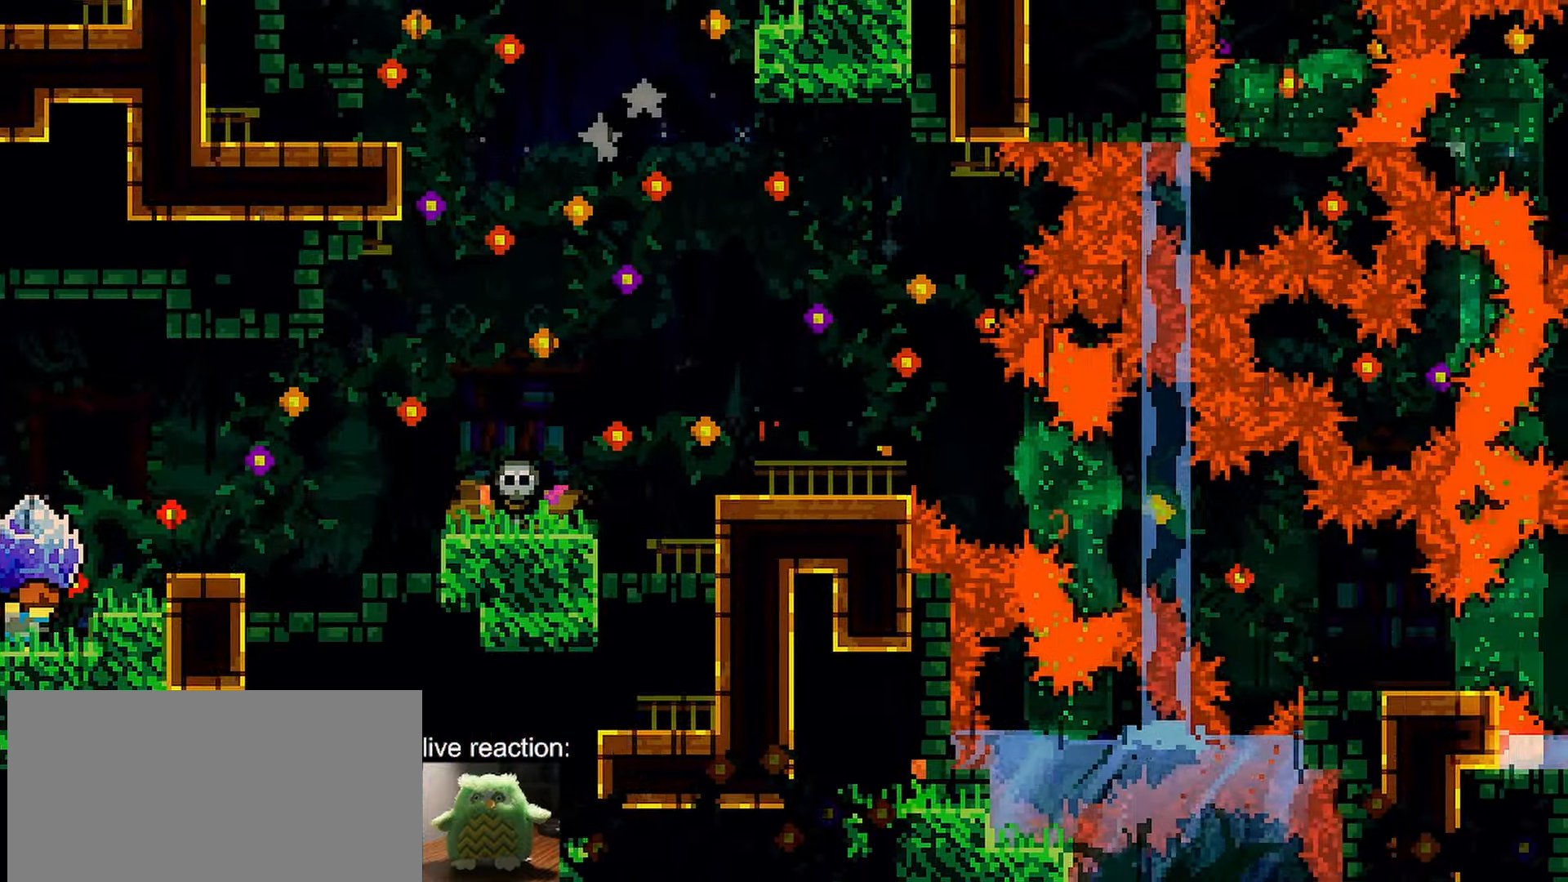
Gameplay with keyboard; each line is a JSON object with the keys held at the frame after it. "events" lists presses ("down") and releases ("up") of "dash", "demo", "down", "grab", "jump", "jump2", "left", "menu", "right" and "up" between this image and that frame as [ms after this image, input, new state], when the widget could be followed in between. No other keys are recorded. Mouse input is not recorded. Key names are as the overlay labels them; some are game actions (e.g. jump) rather than physical keys.
{"keys": ["grab", "right"], "events": [[183, "jump", "down"], [450, "jump", "up"]]}
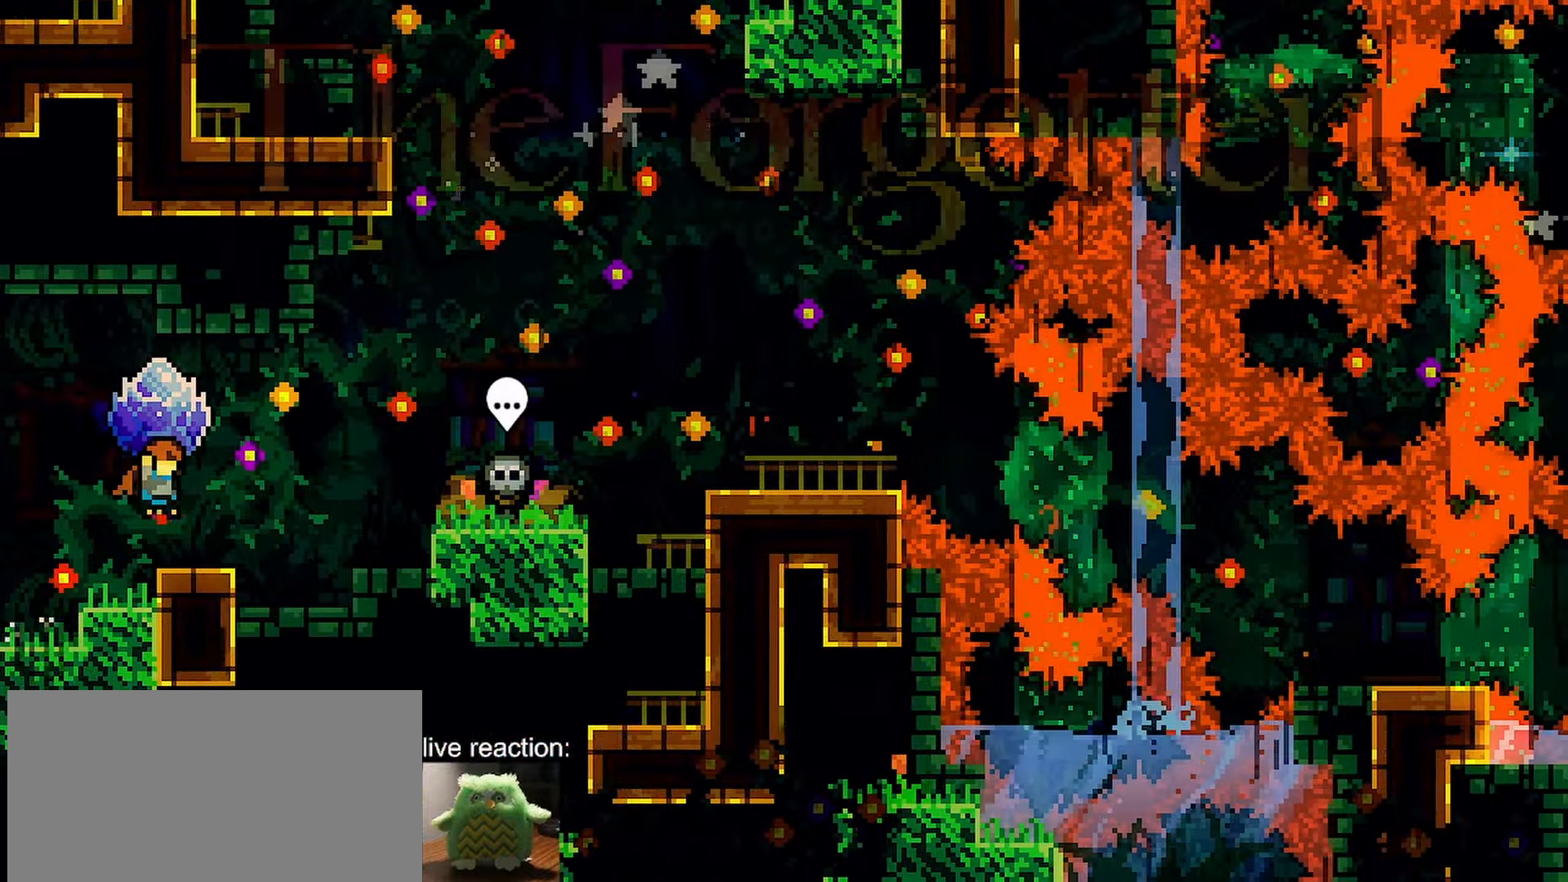
{"keys": ["grab", "jump", "right"], "events": [[200, "jump", "down"]]}
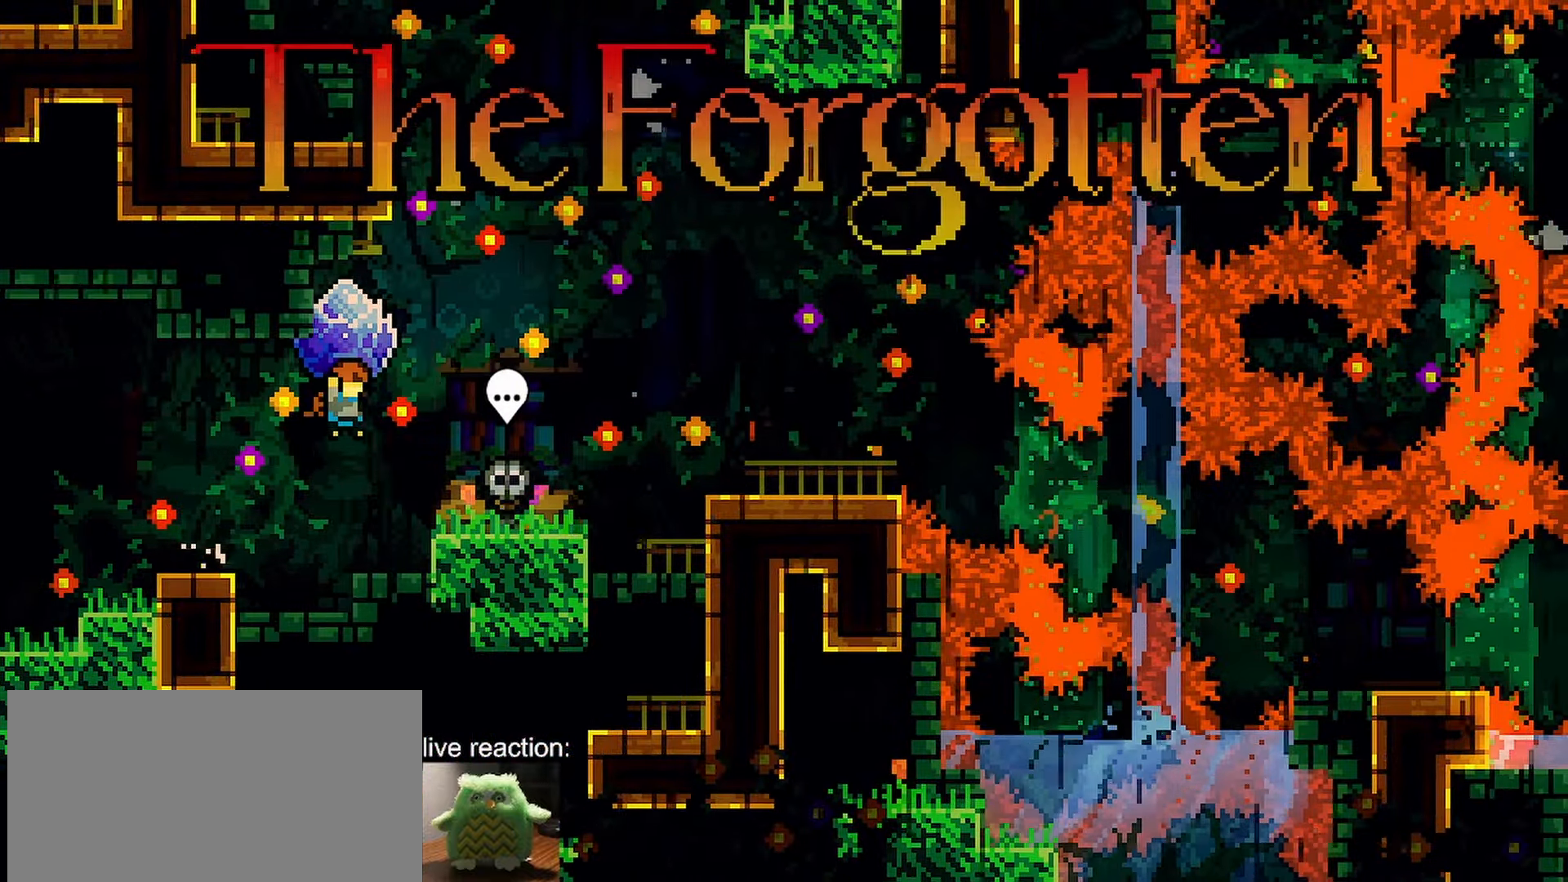
{"keys": ["grab", "jump", "right"], "events": [[250, "jump", "up"], [450, "jump", "down"]]}
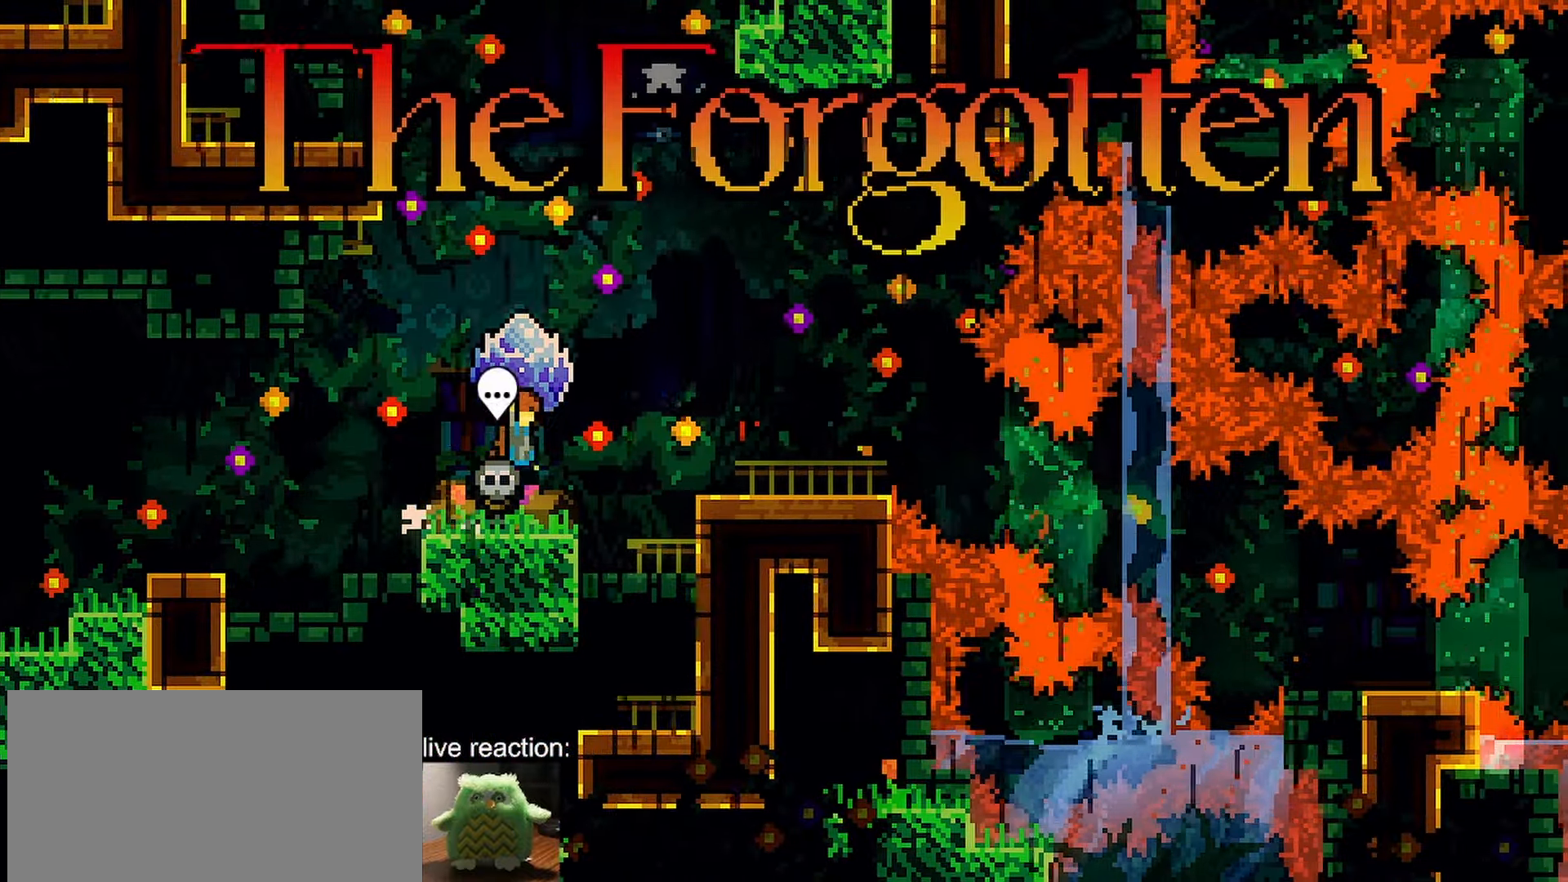
{"keys": ["grab", "jump"], "events": [[500, "right", "up"]]}
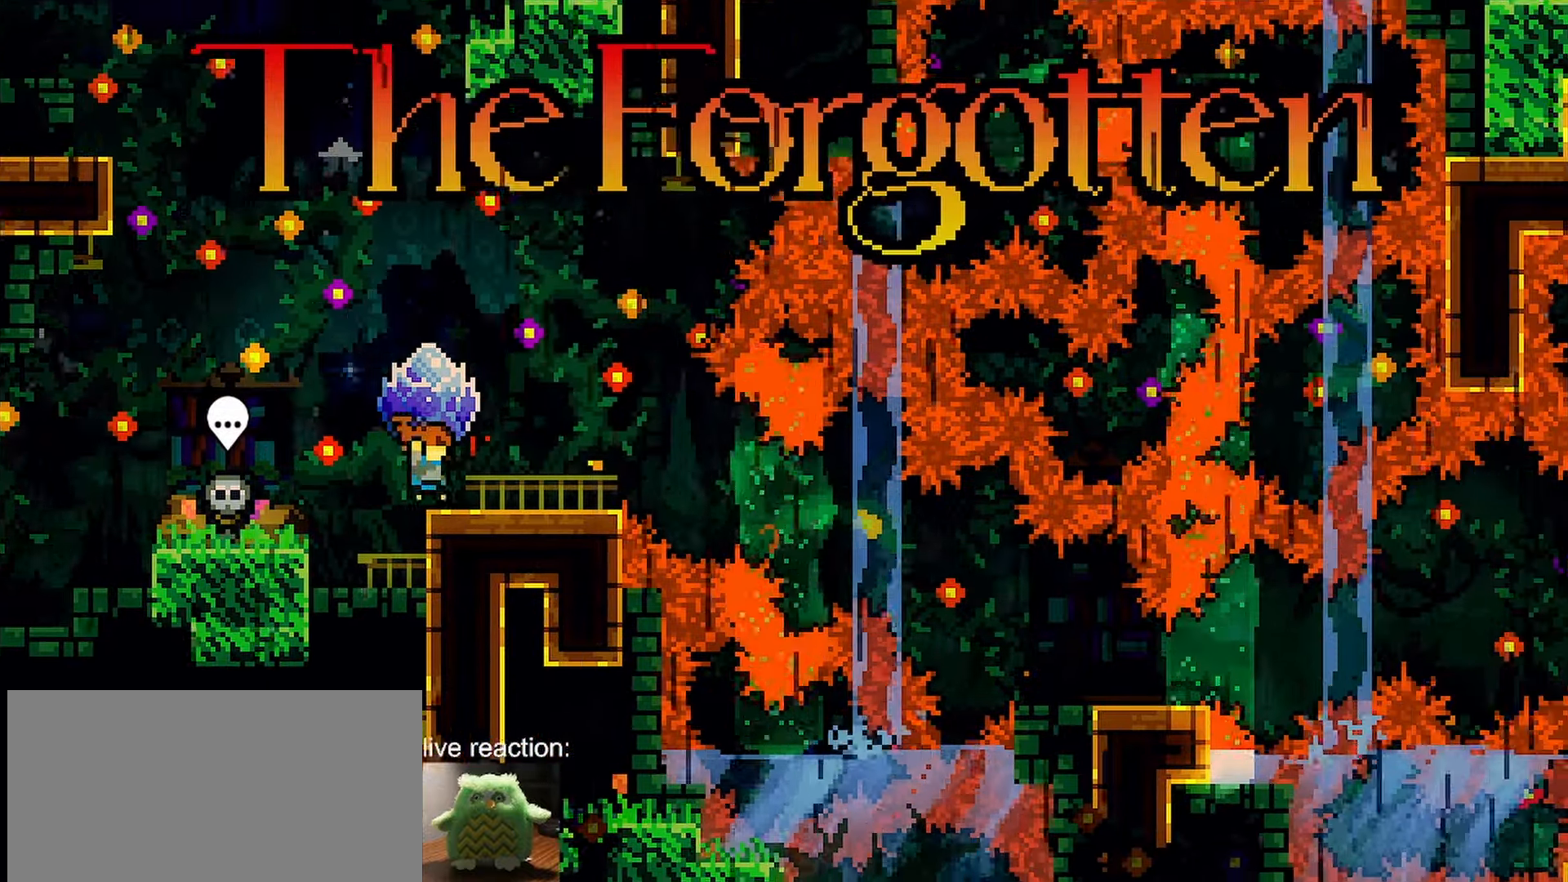
{"keys": ["jump", "left"], "events": [[50, "down", "down"], [50, "jump", "up"], [100, "grab", "up"], [233, "down", "up"], [283, "left", "down"], [333, "jump", "down"]]}
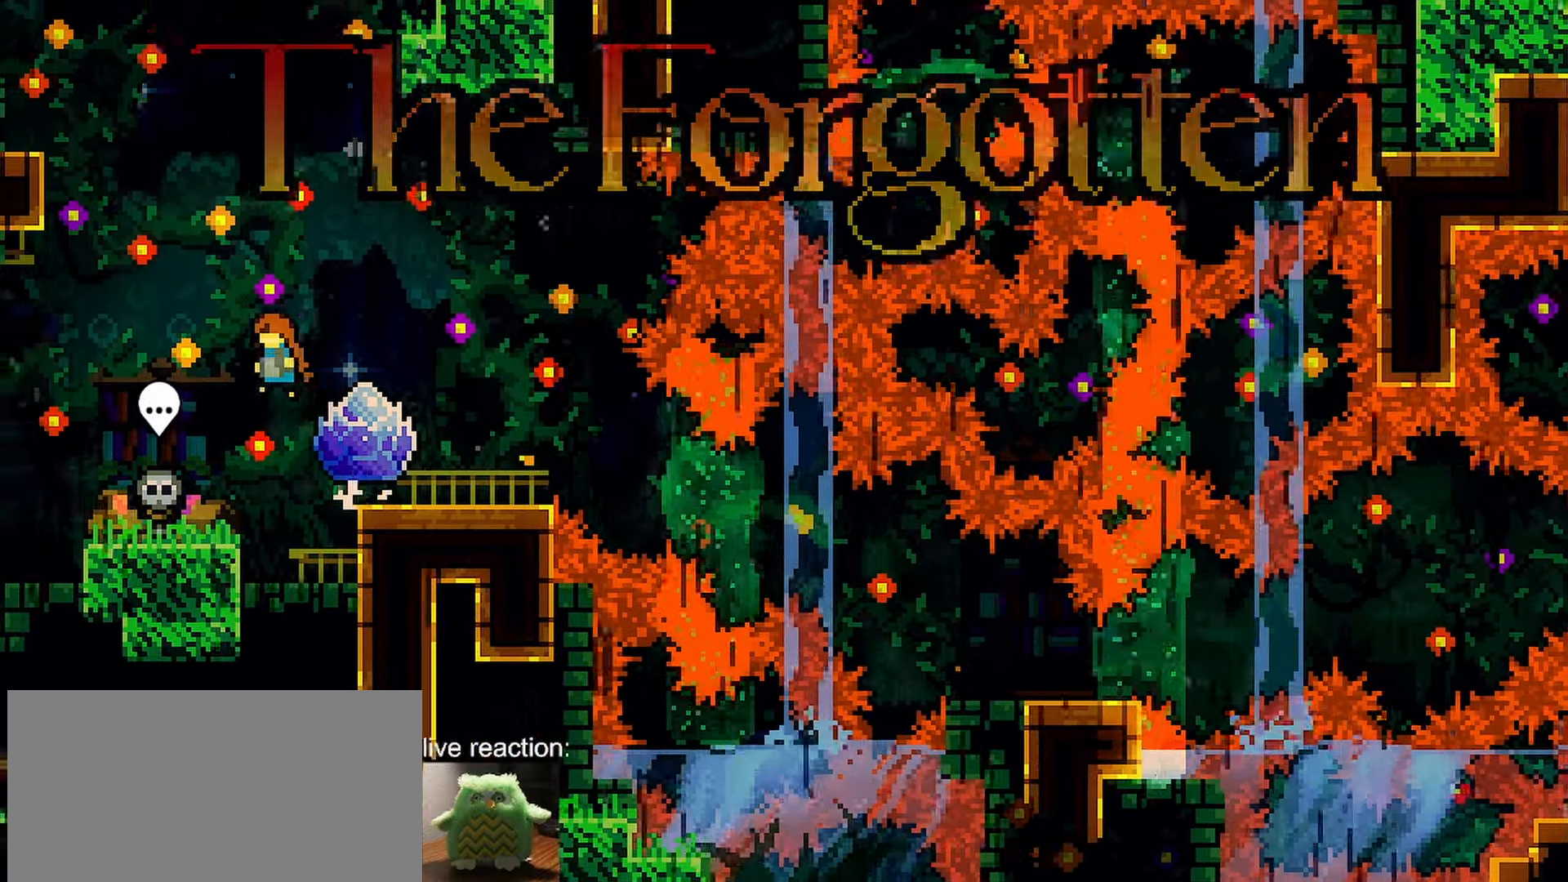
{"keys": ["dash", "left"], "events": [[250, "jump", "up"], [250, "up", "down"], [300, "dash", "down"], [300, "left", "up"], [450, "left", "down"], [450, "up", "up"]]}
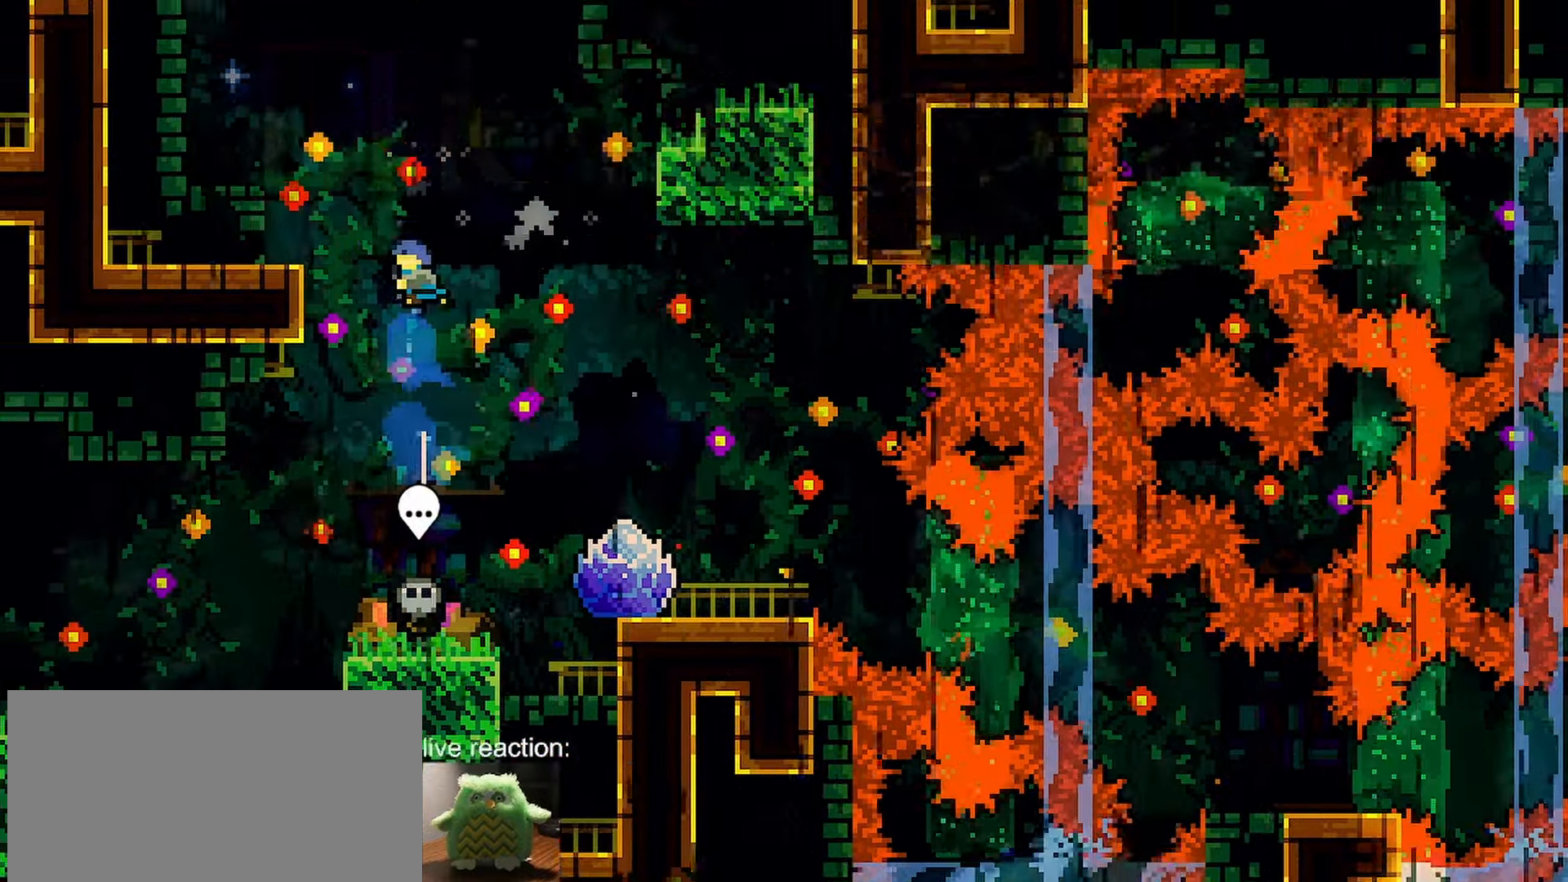
{"keys": ["grab", "jump", "left"], "events": [[217, "grab", "down"], [317, "jump", "down"], [367, "dash", "up"]]}
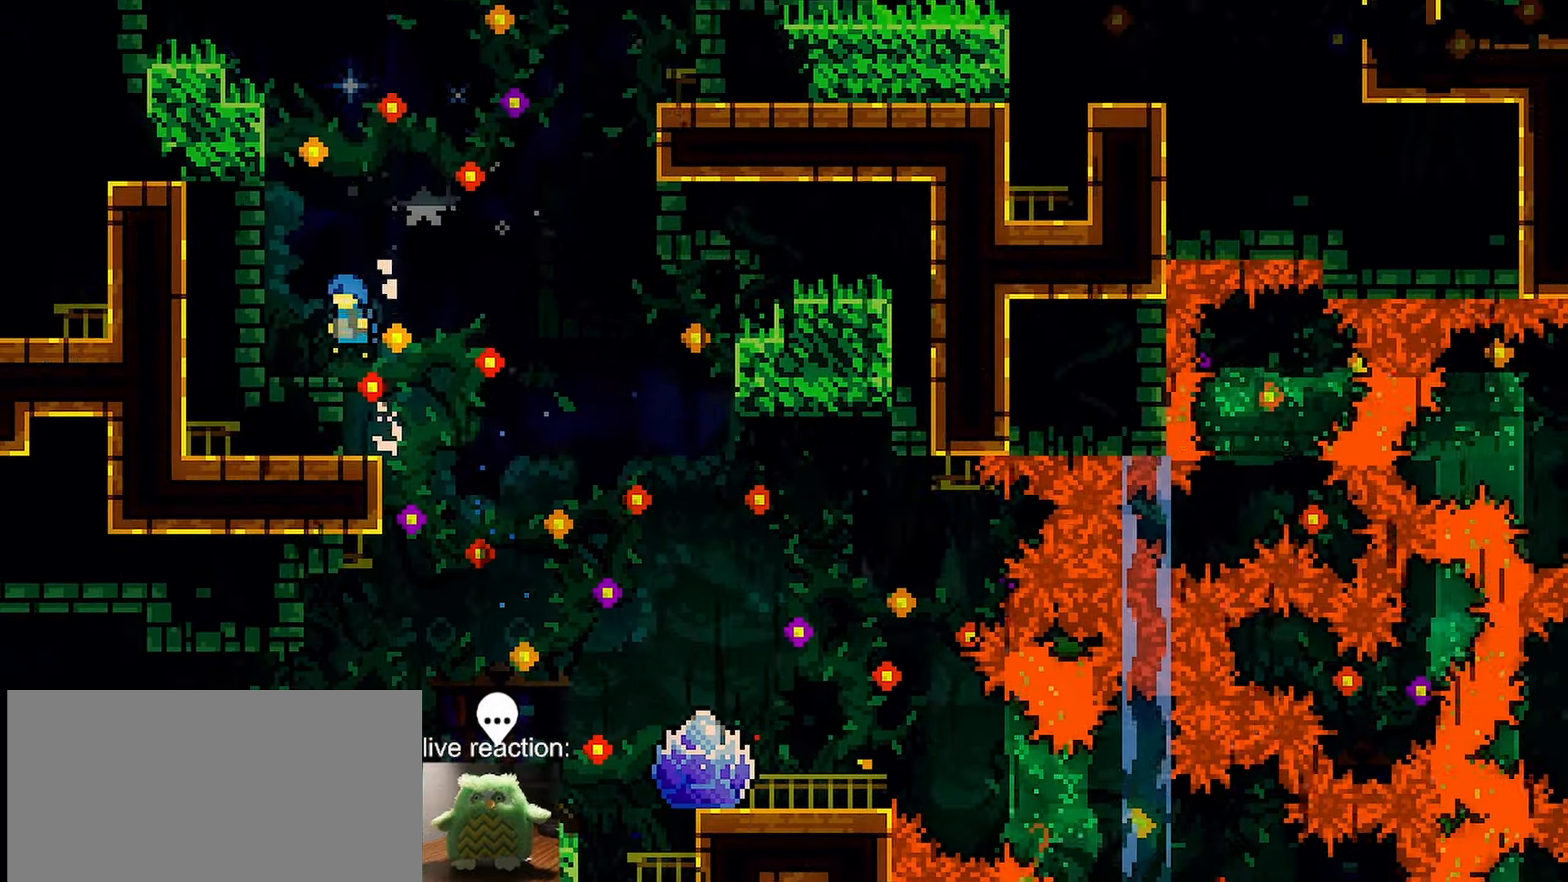
{"keys": ["jump", "up"], "events": [[50, "jump", "up"], [100, "grab", "up"], [150, "left", "up"], [333, "jump", "down"], [383, "up", "down"]]}
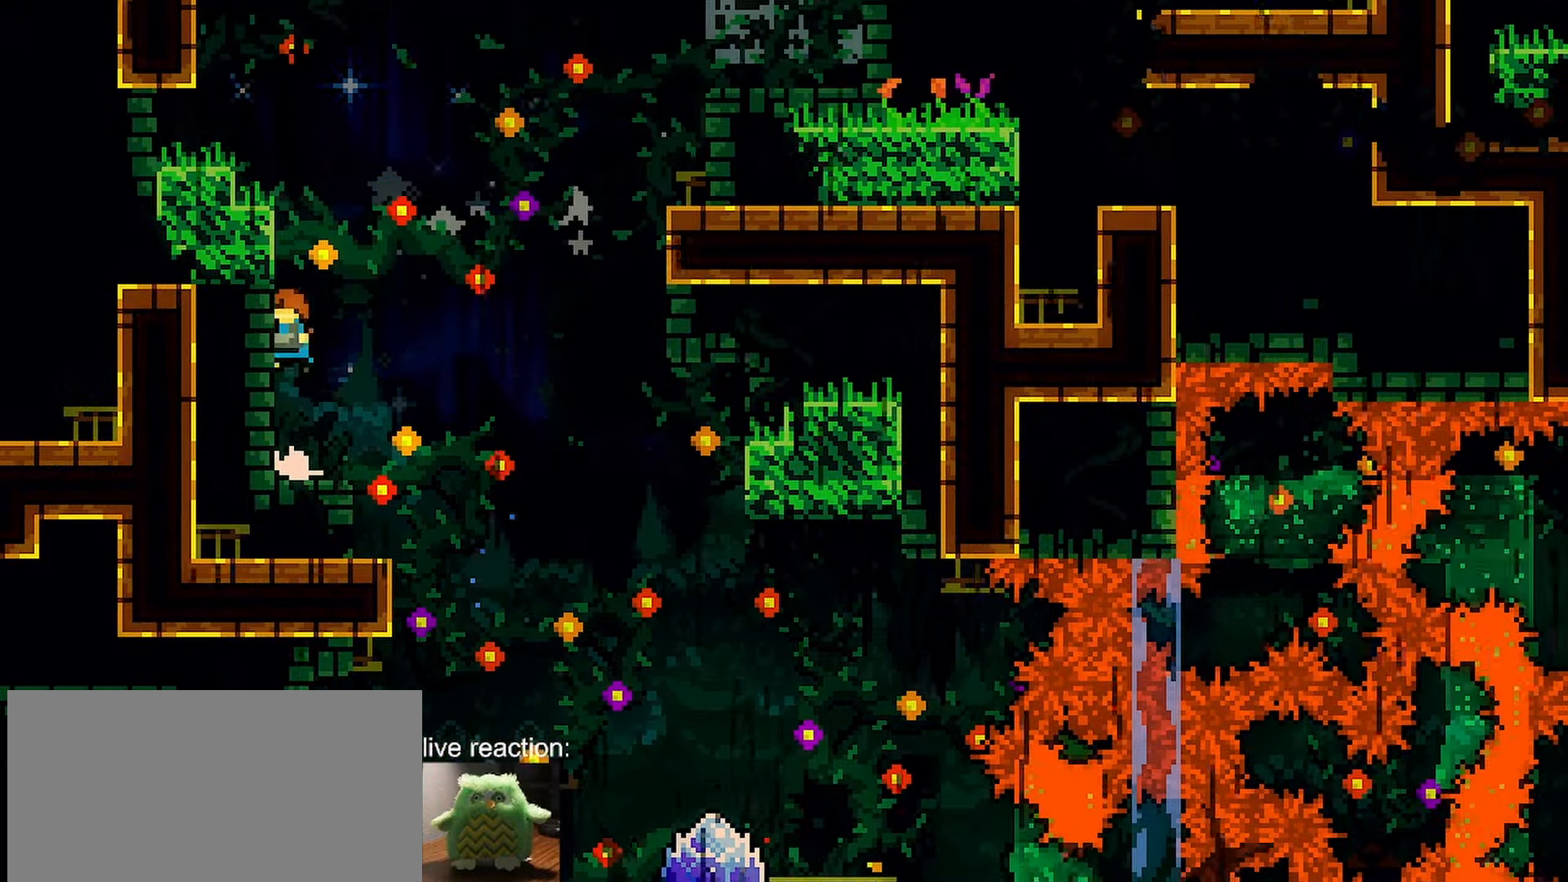
{"keys": [], "events": [[17, "dash", "down"], [117, "jump", "up"], [300, "left", "down"], [300, "up", "up"], [400, "dash", "up"], [483, "left", "up"]]}
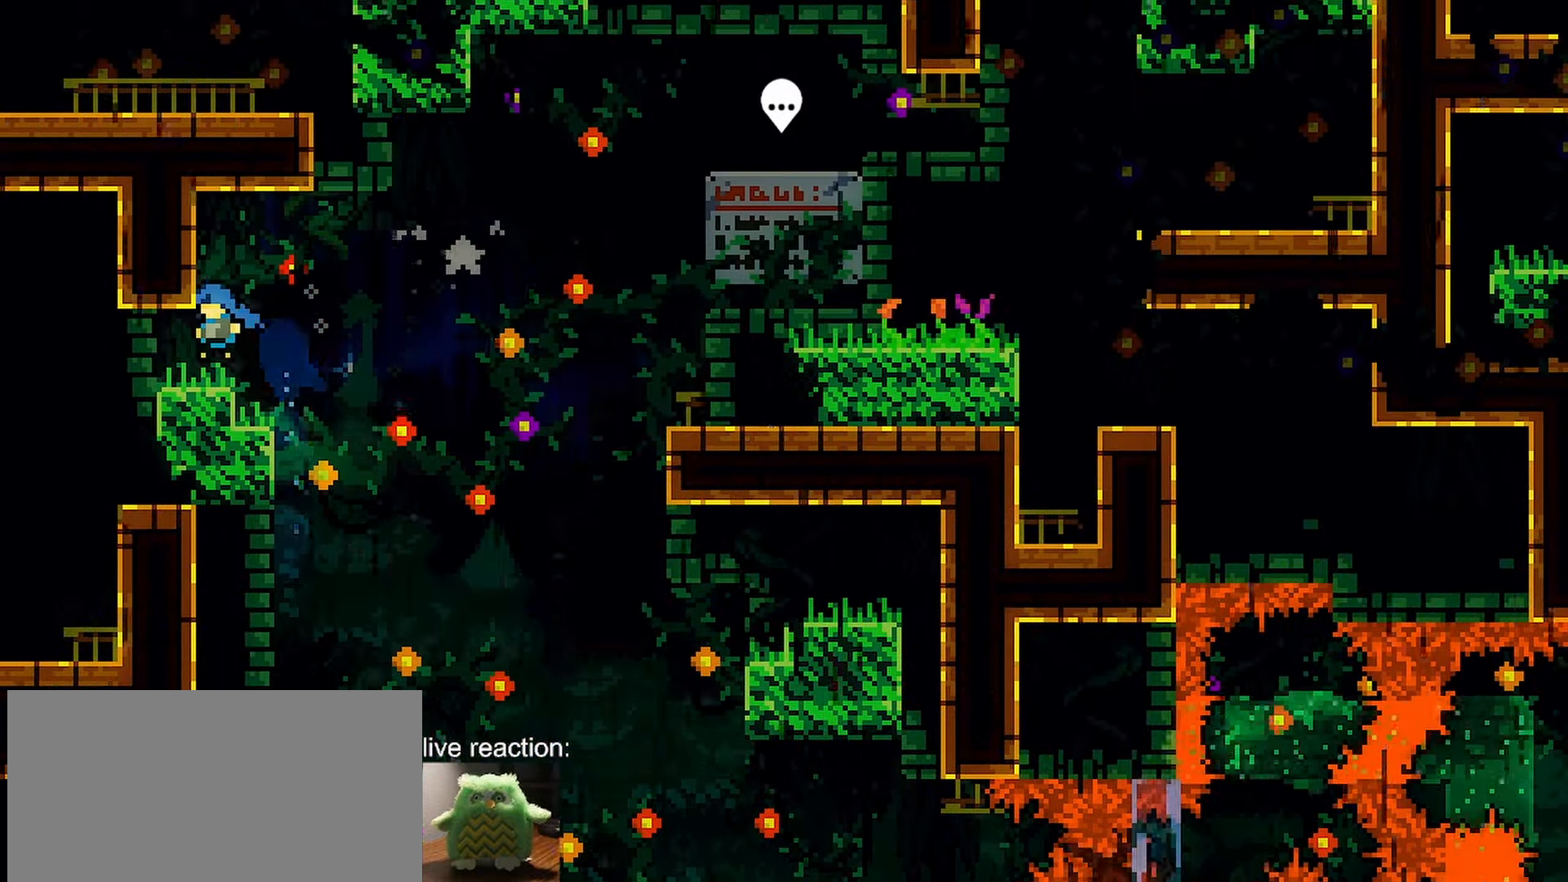
{"keys": ["dash", "down", "left"], "events": [[317, "down", "down"], [317, "left", "down"], [367, "dash", "down"]]}
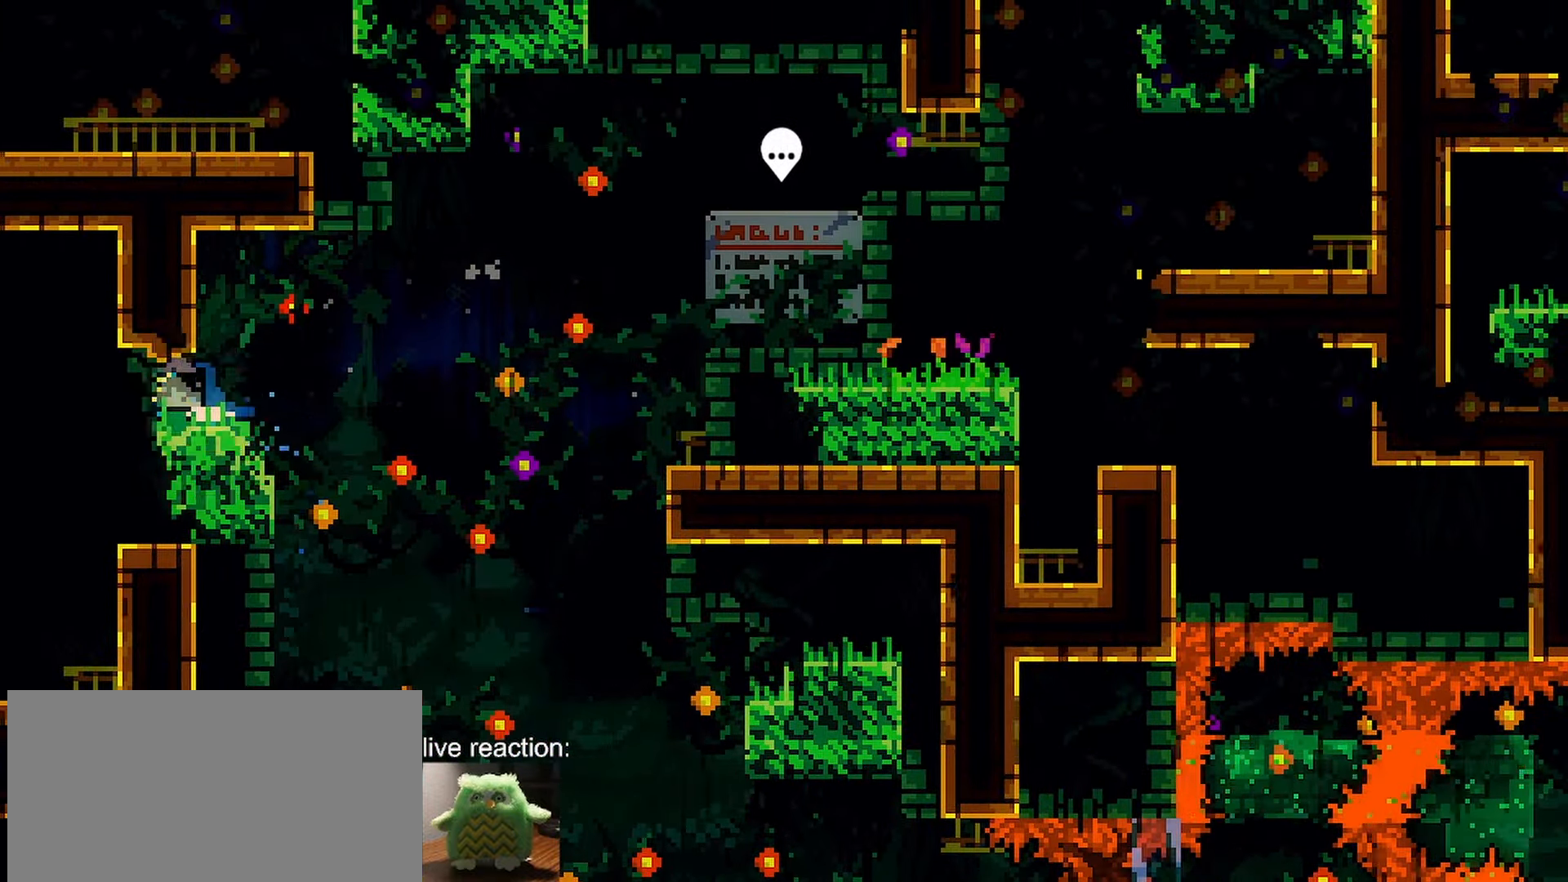
{"keys": [], "events": [[50, "down", "up"], [50, "jump", "down"], [50, "left", "up"], [50, "right", "down"], [100, "dash", "up"], [233, "up", "down"], [283, "dash", "down"], [333, "jump", "up"], [383, "dash", "up"], [433, "right", "up"], [433, "up", "up"]]}
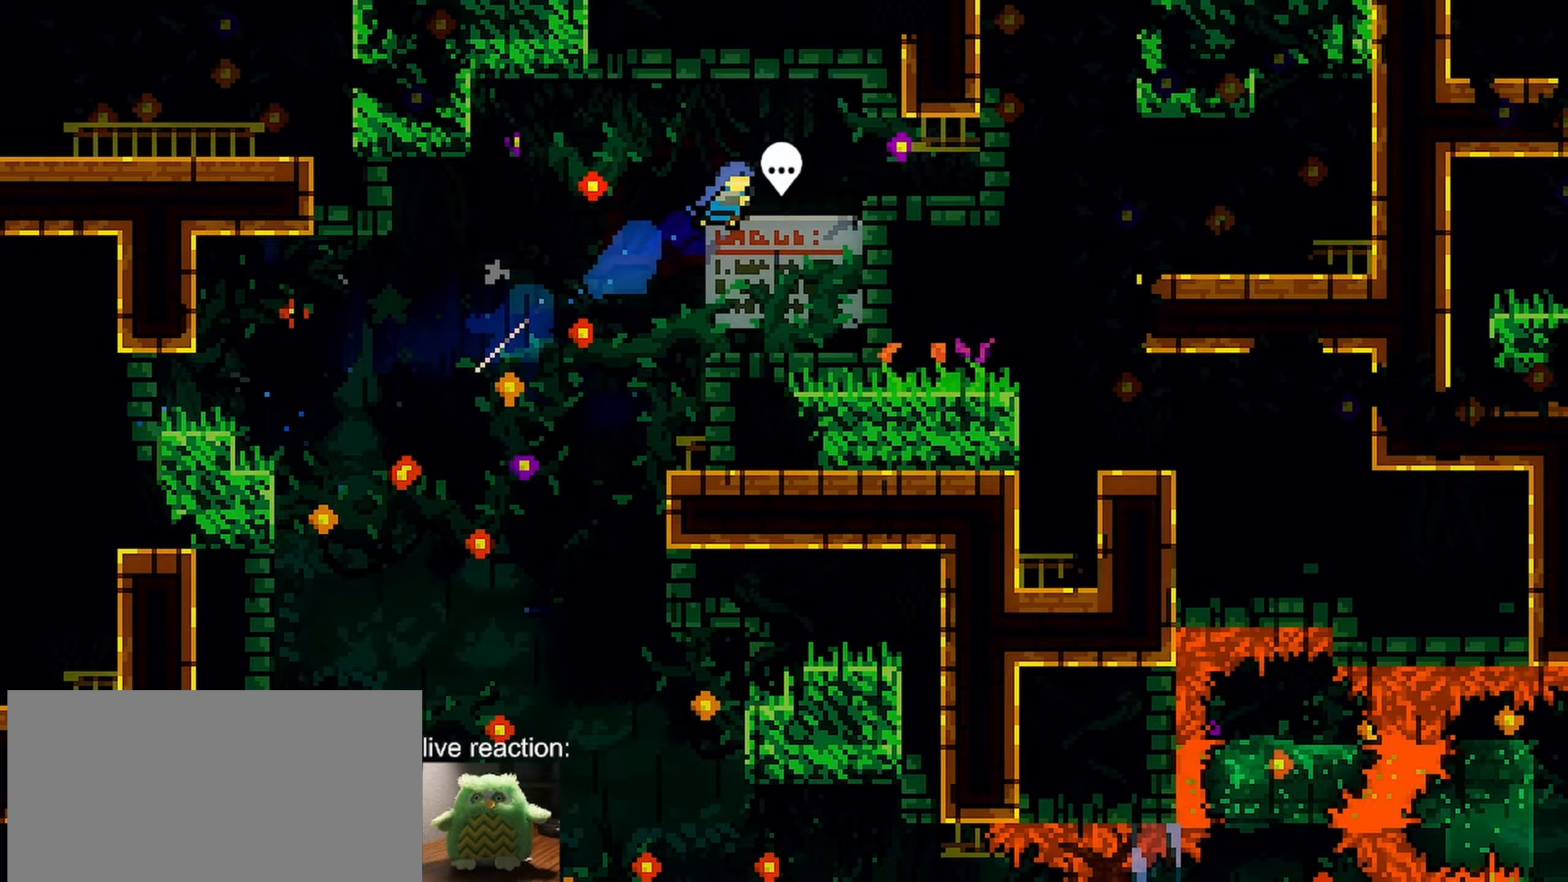
{"keys": [], "events": []}
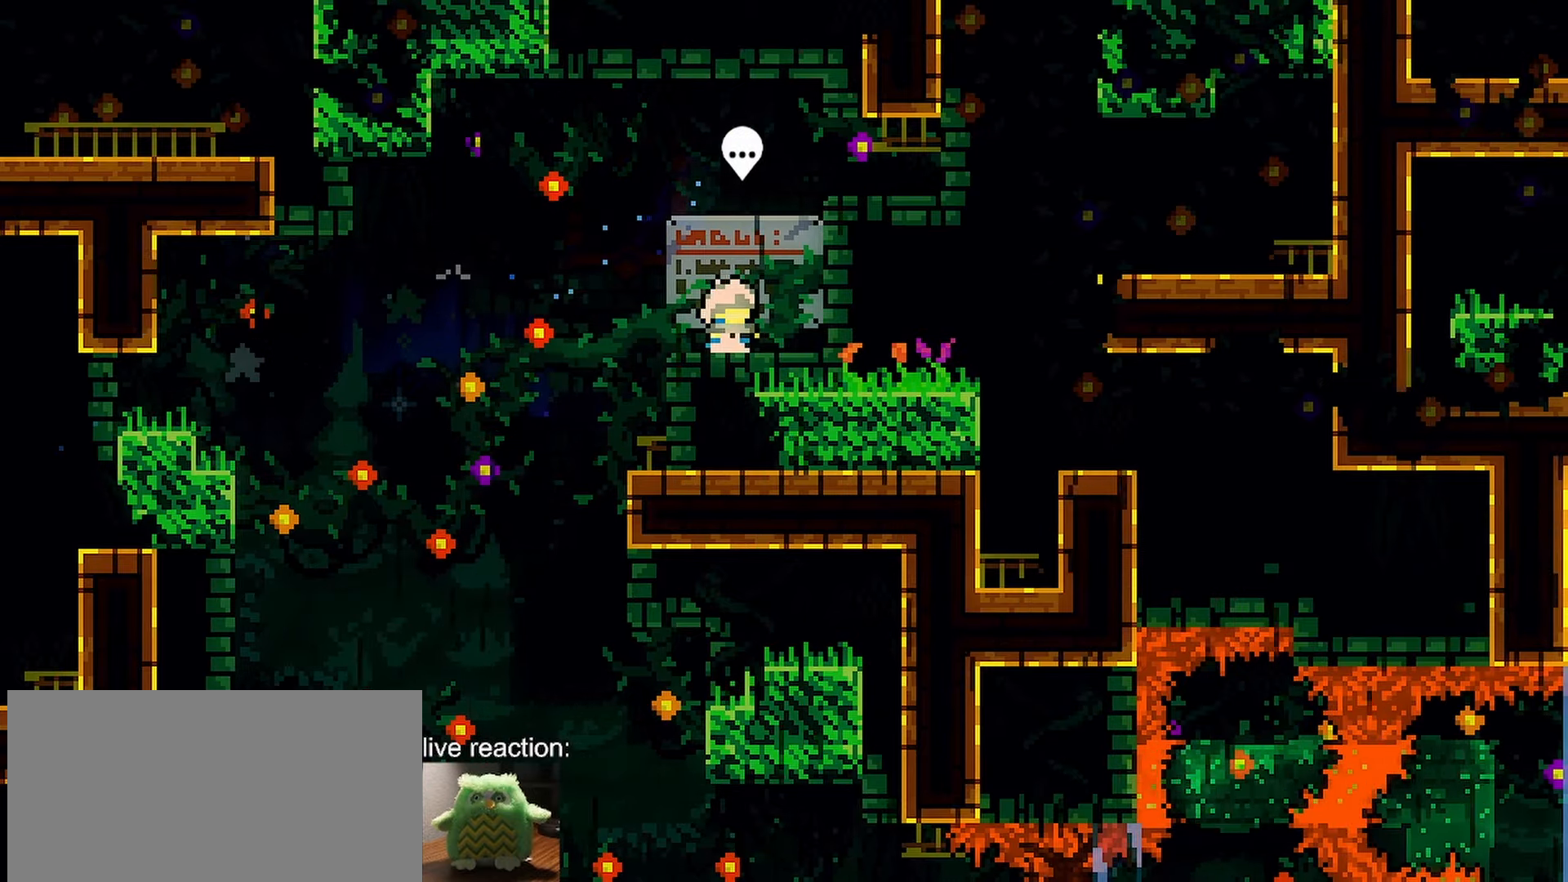
{"keys": [], "events": []}
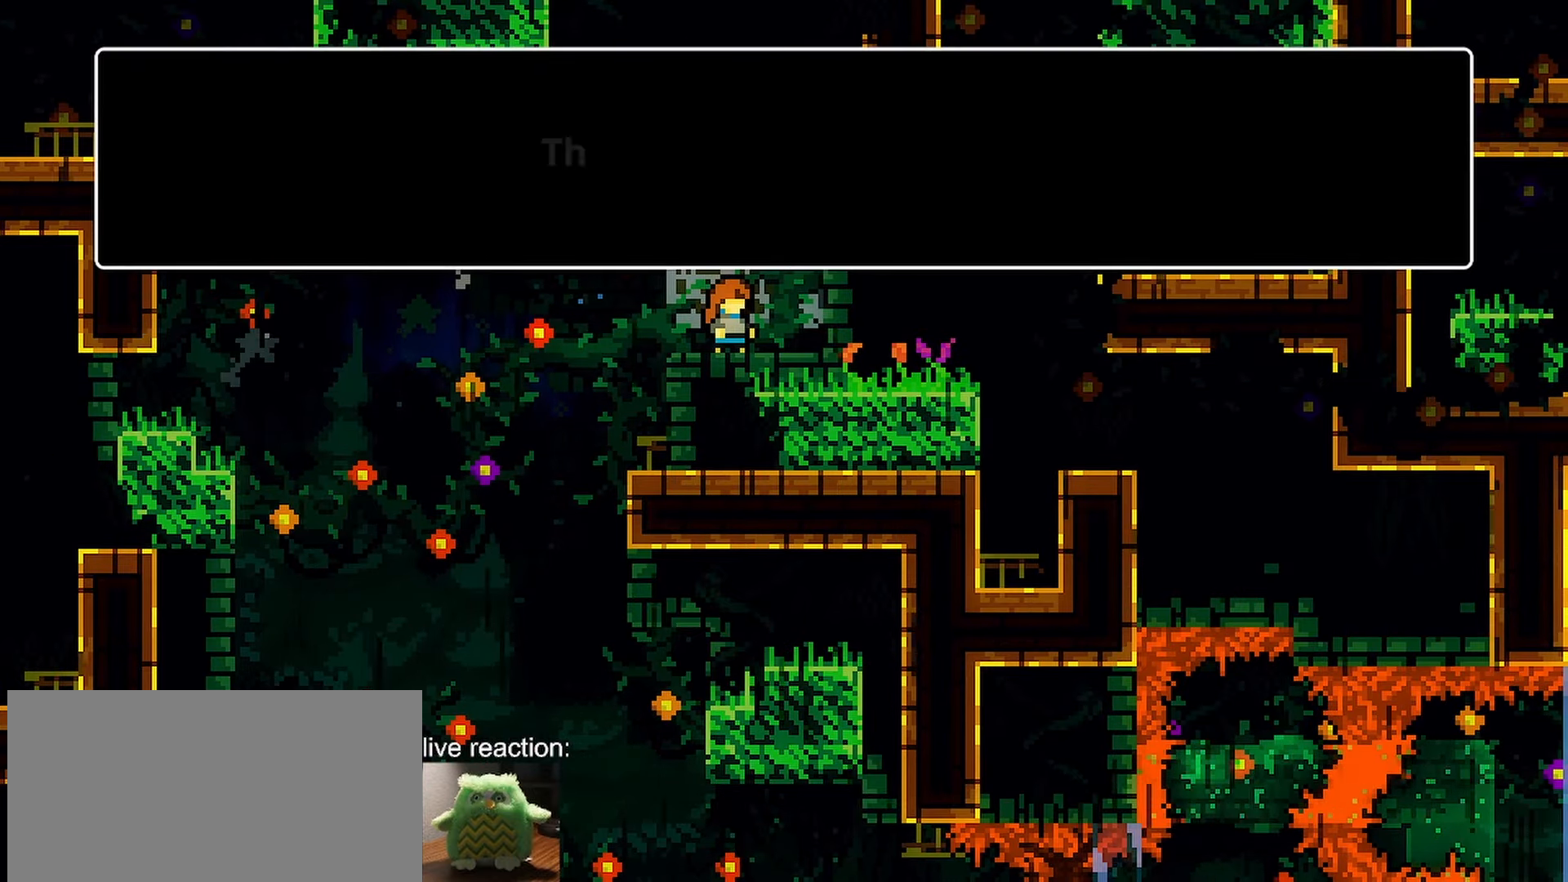
{"keys": [], "events": [[150, "jump", "down"], [233, "jump", "up"]]}
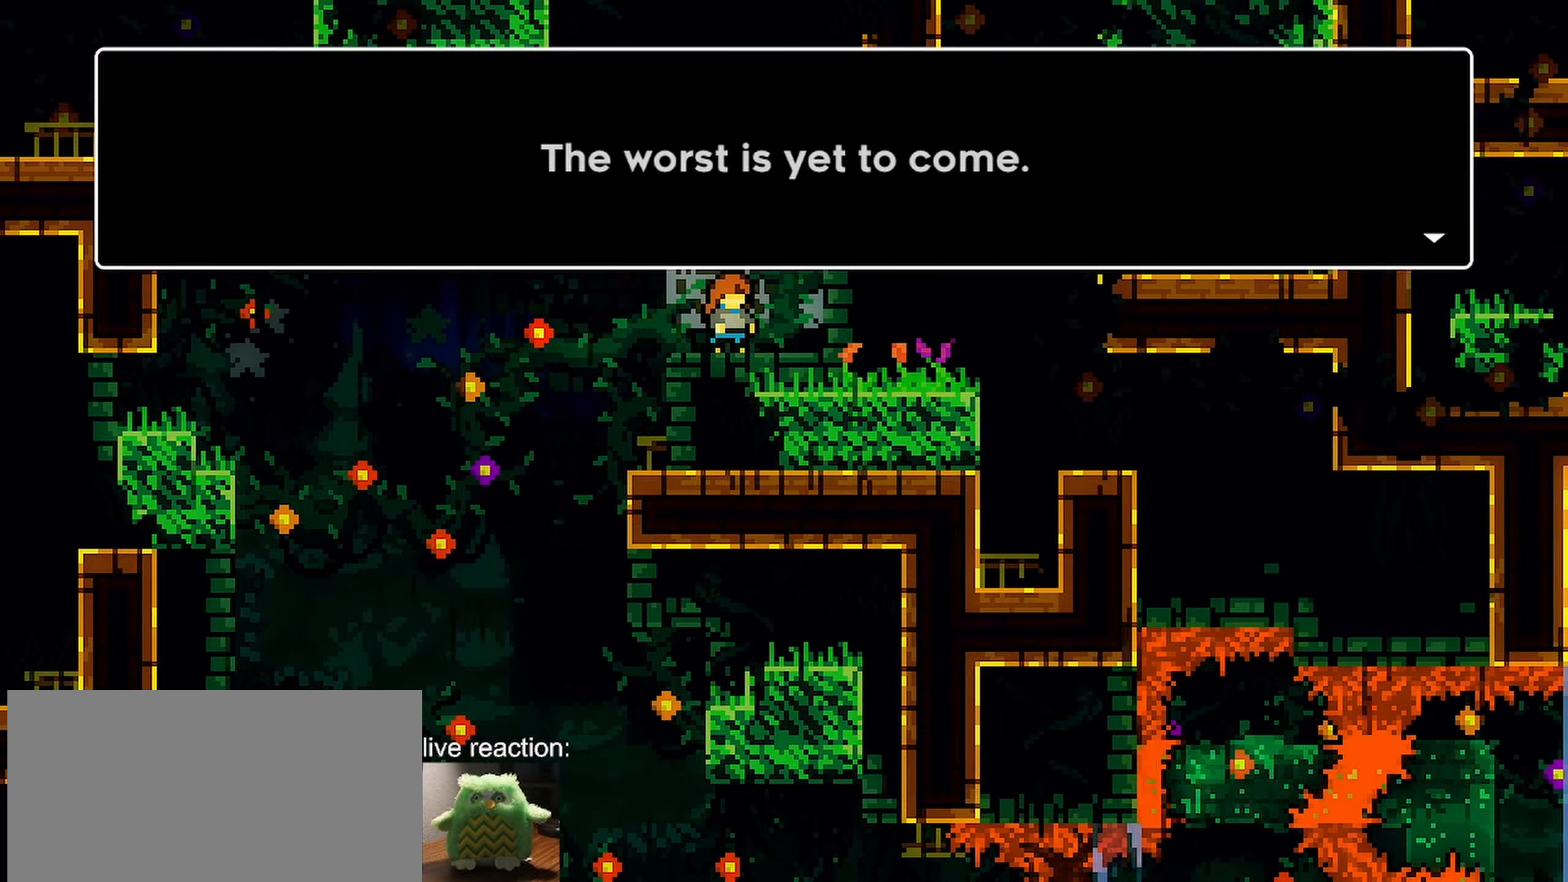
{"keys": [], "events": [[250, "jump", "down"], [450, "jump", "up"]]}
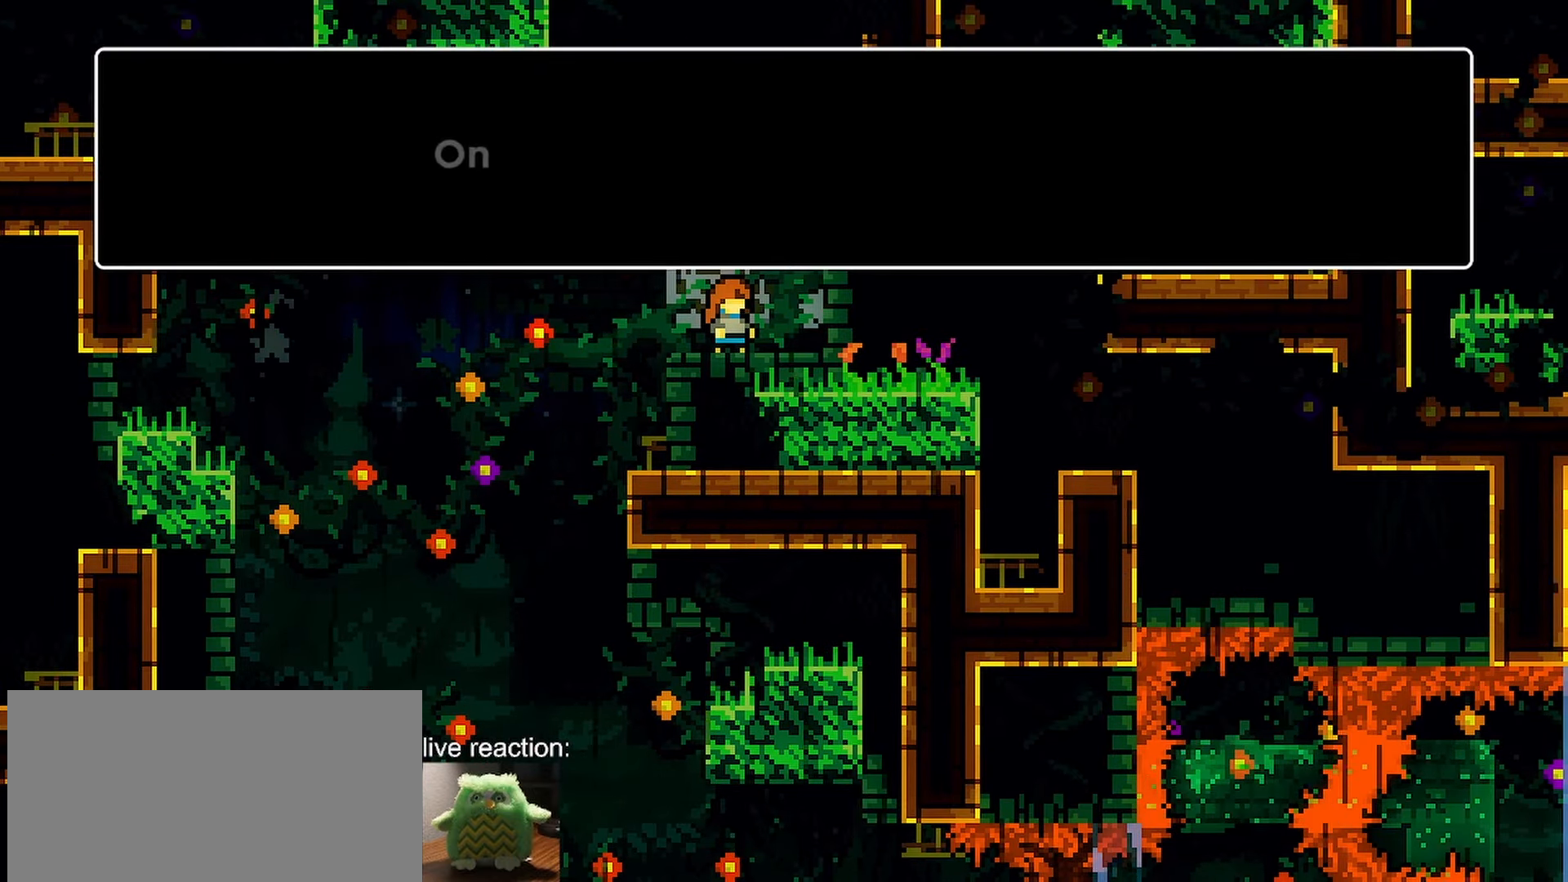
{"keys": [], "events": [[183, "jump", "down"], [367, "jump", "up"]]}
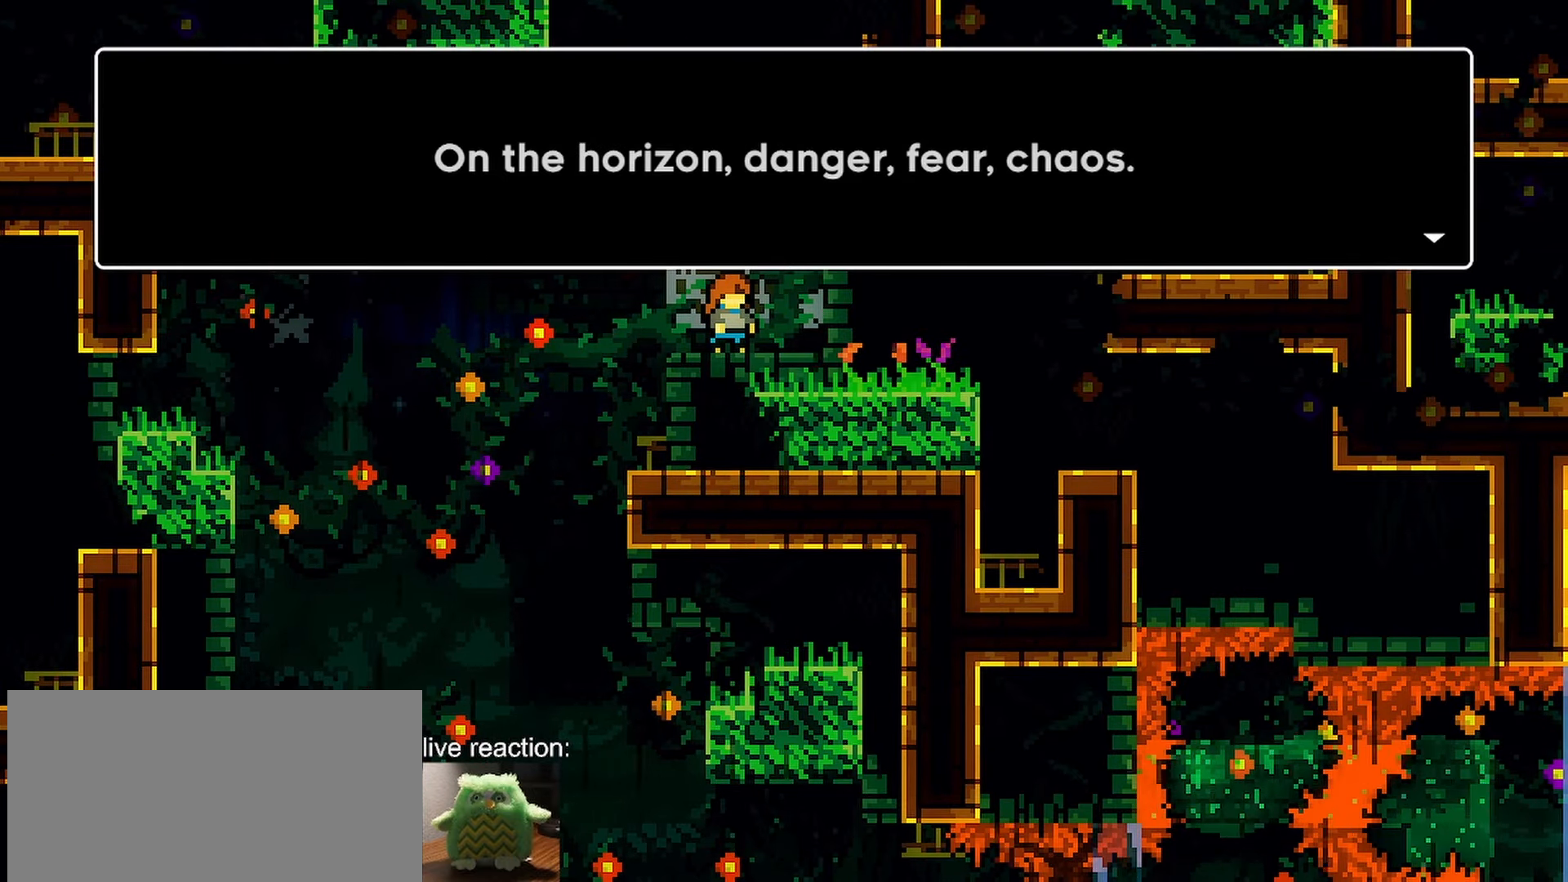
{"keys": [], "events": []}
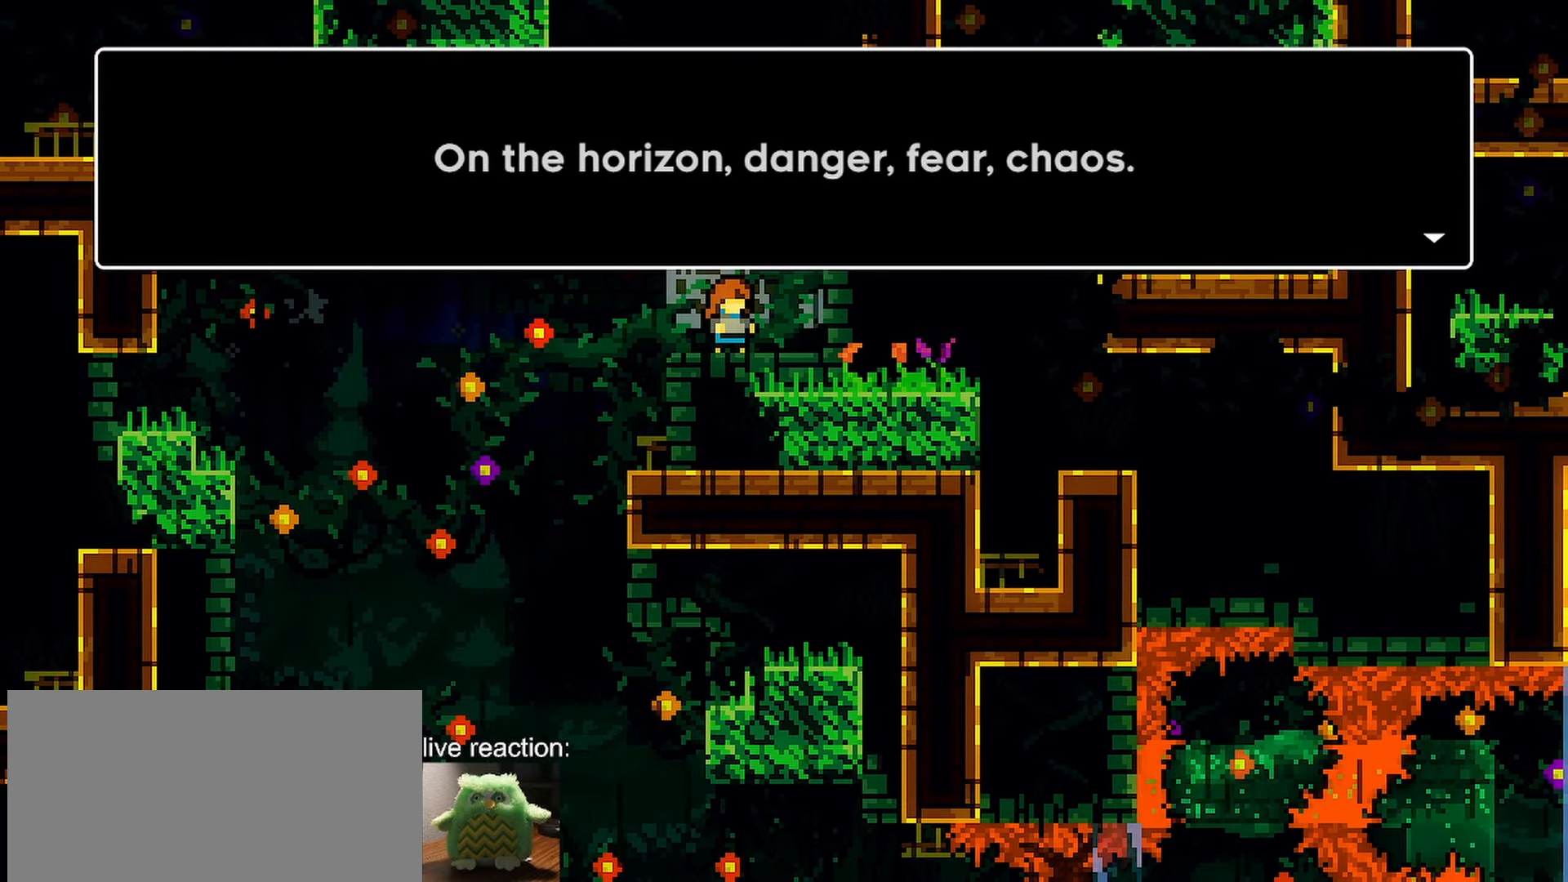
{"keys": [], "events": []}
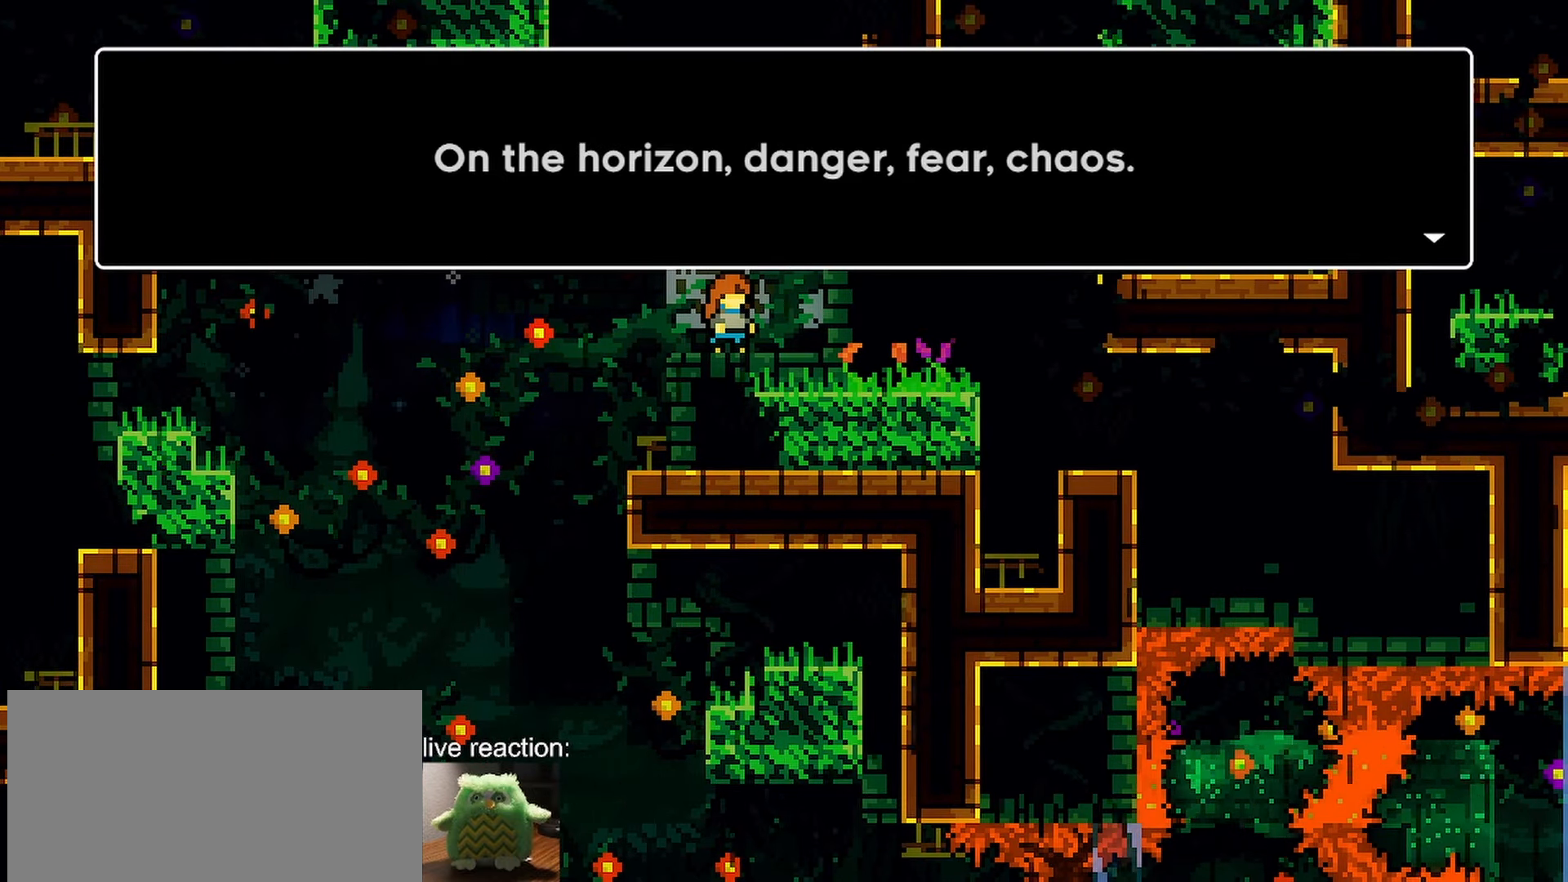
{"keys": [], "events": []}
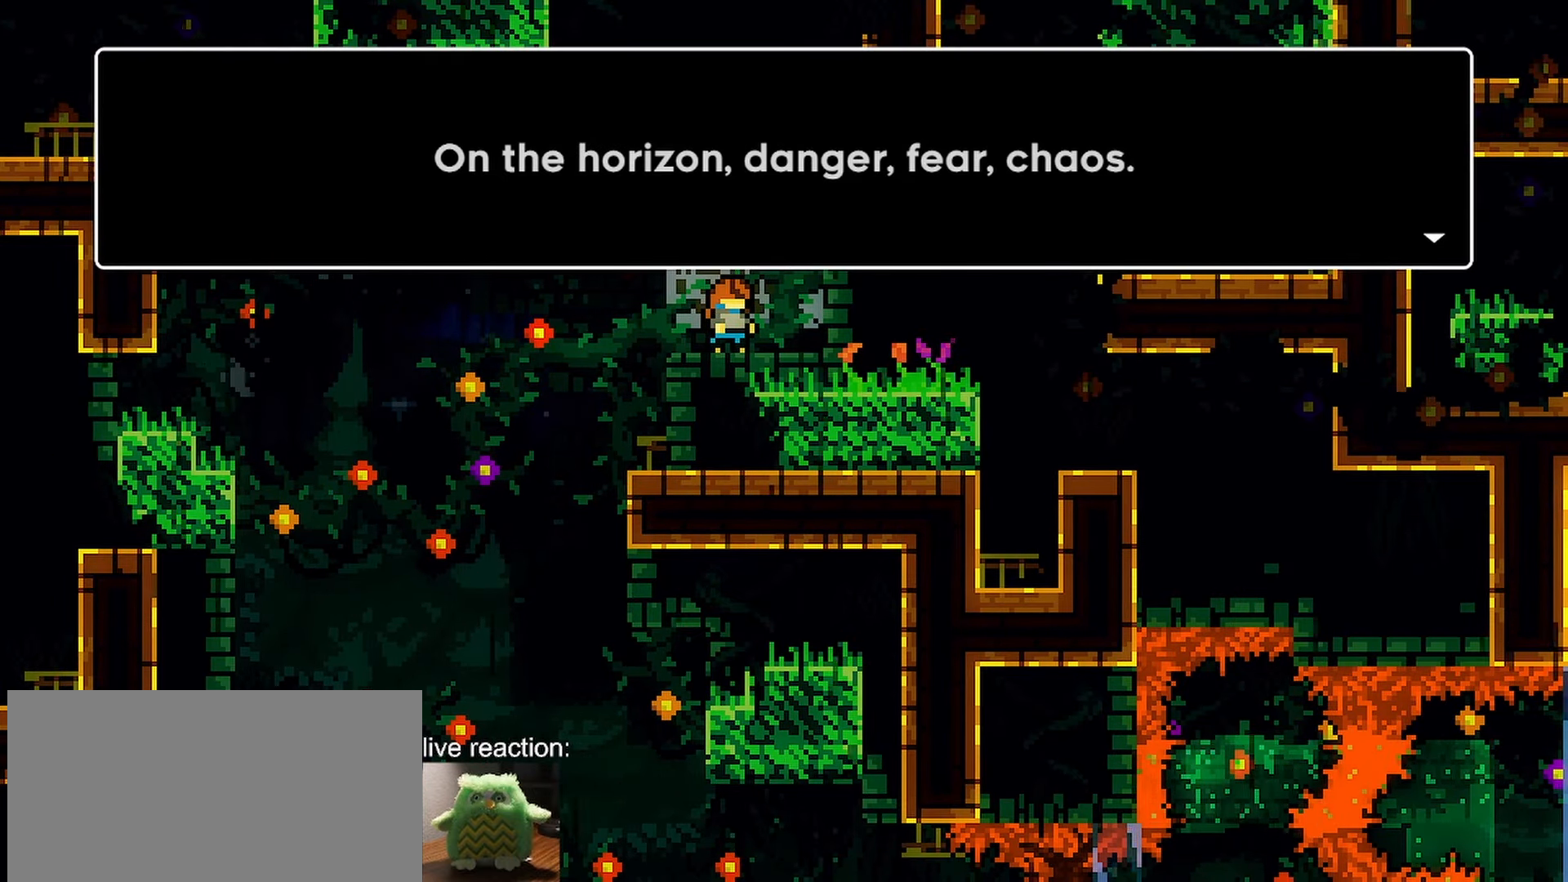
{"keys": ["jump"], "events": [[433, "jump", "down"]]}
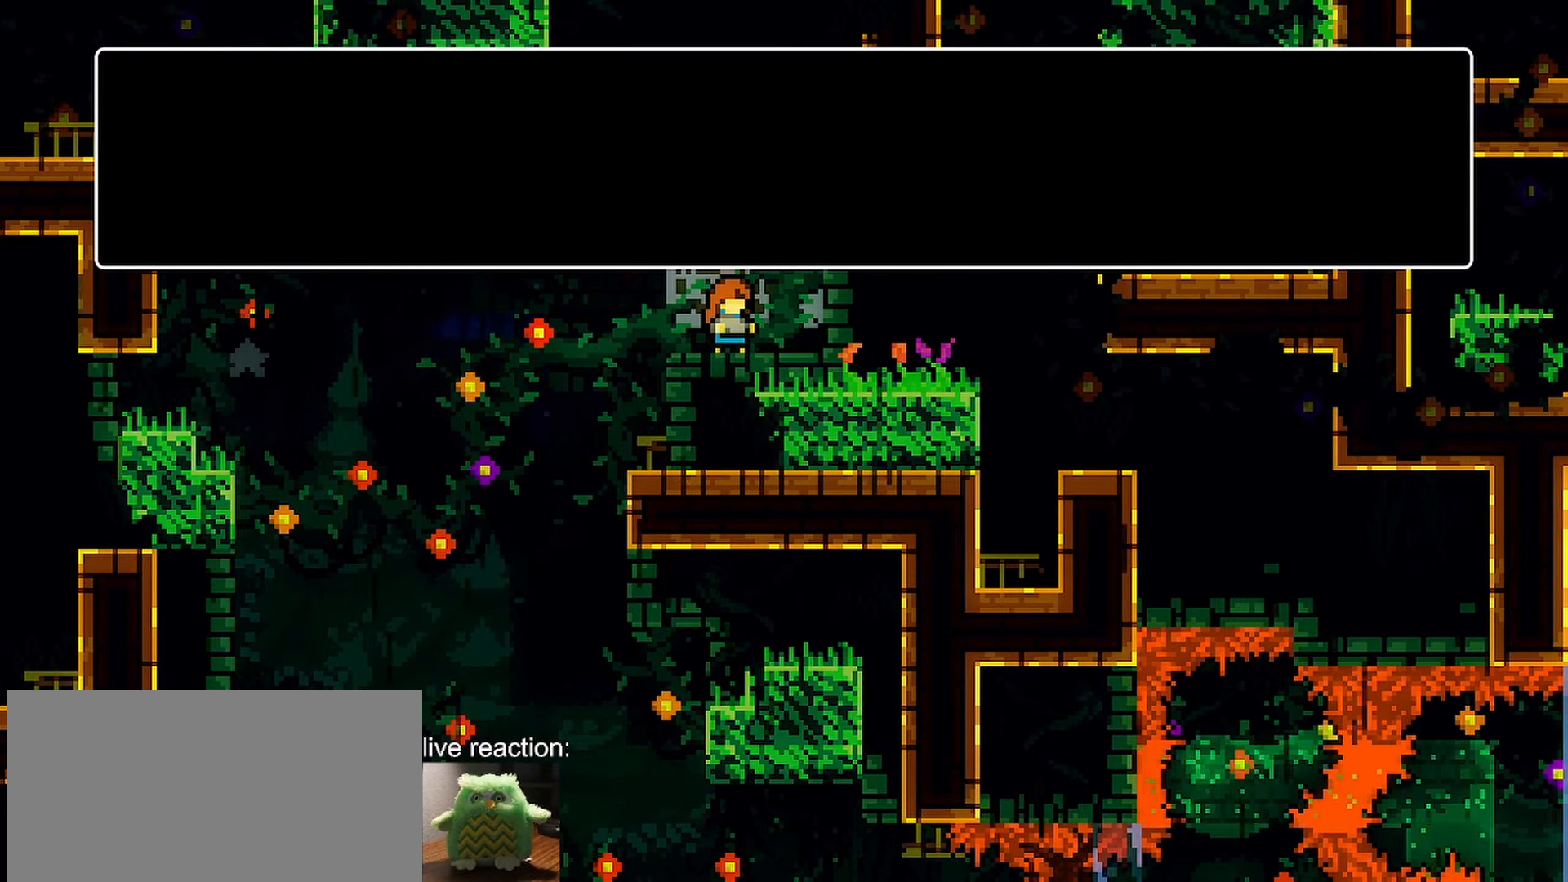
{"keys": [], "events": [[67, "jump", "up"]]}
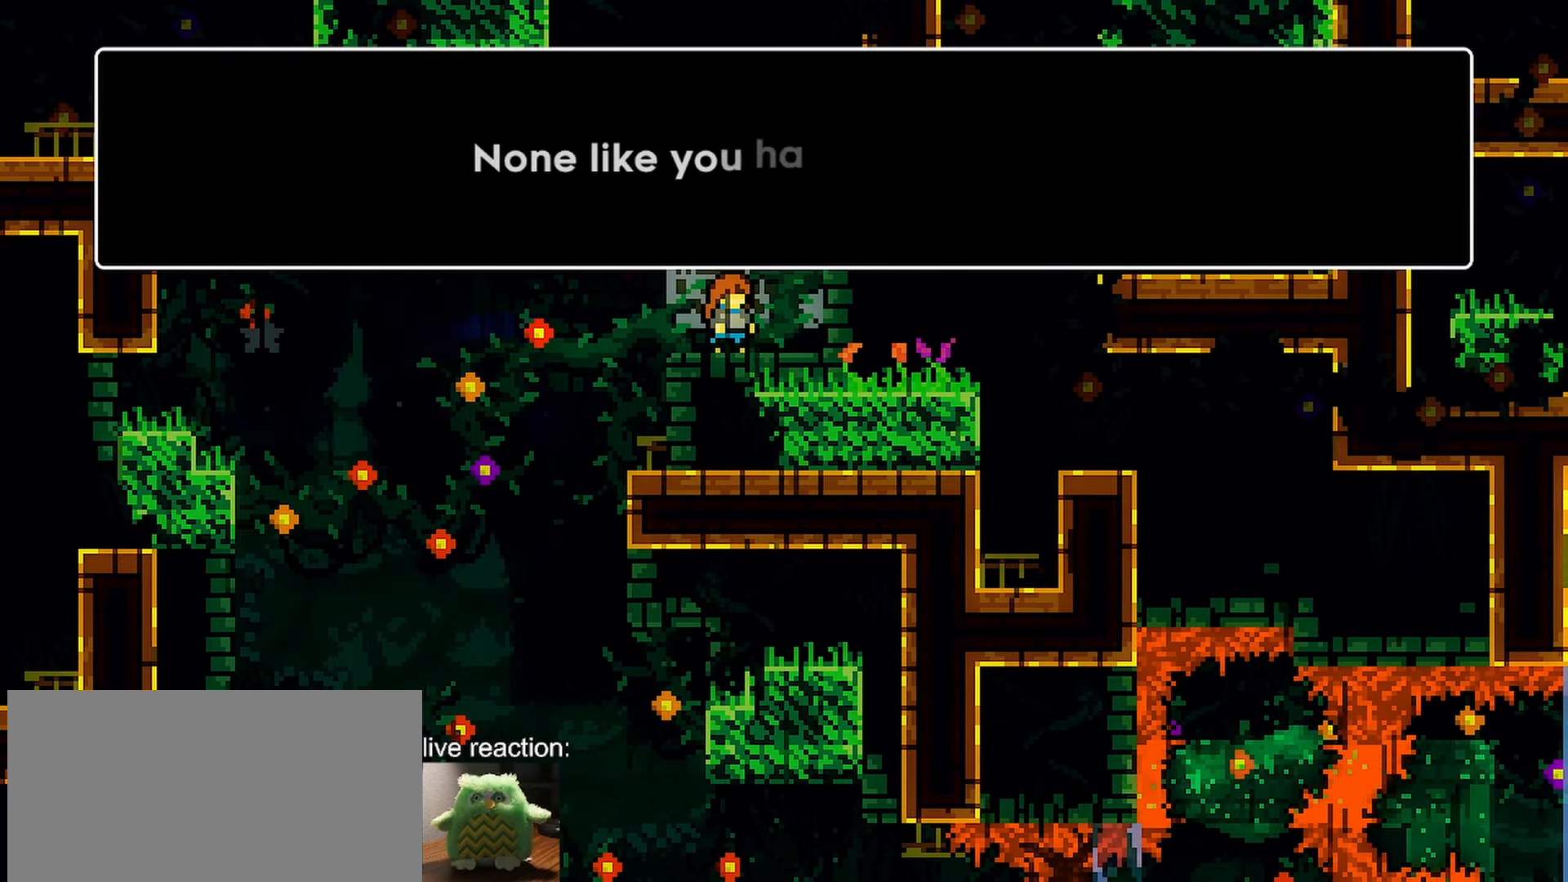
{"keys": [], "events": []}
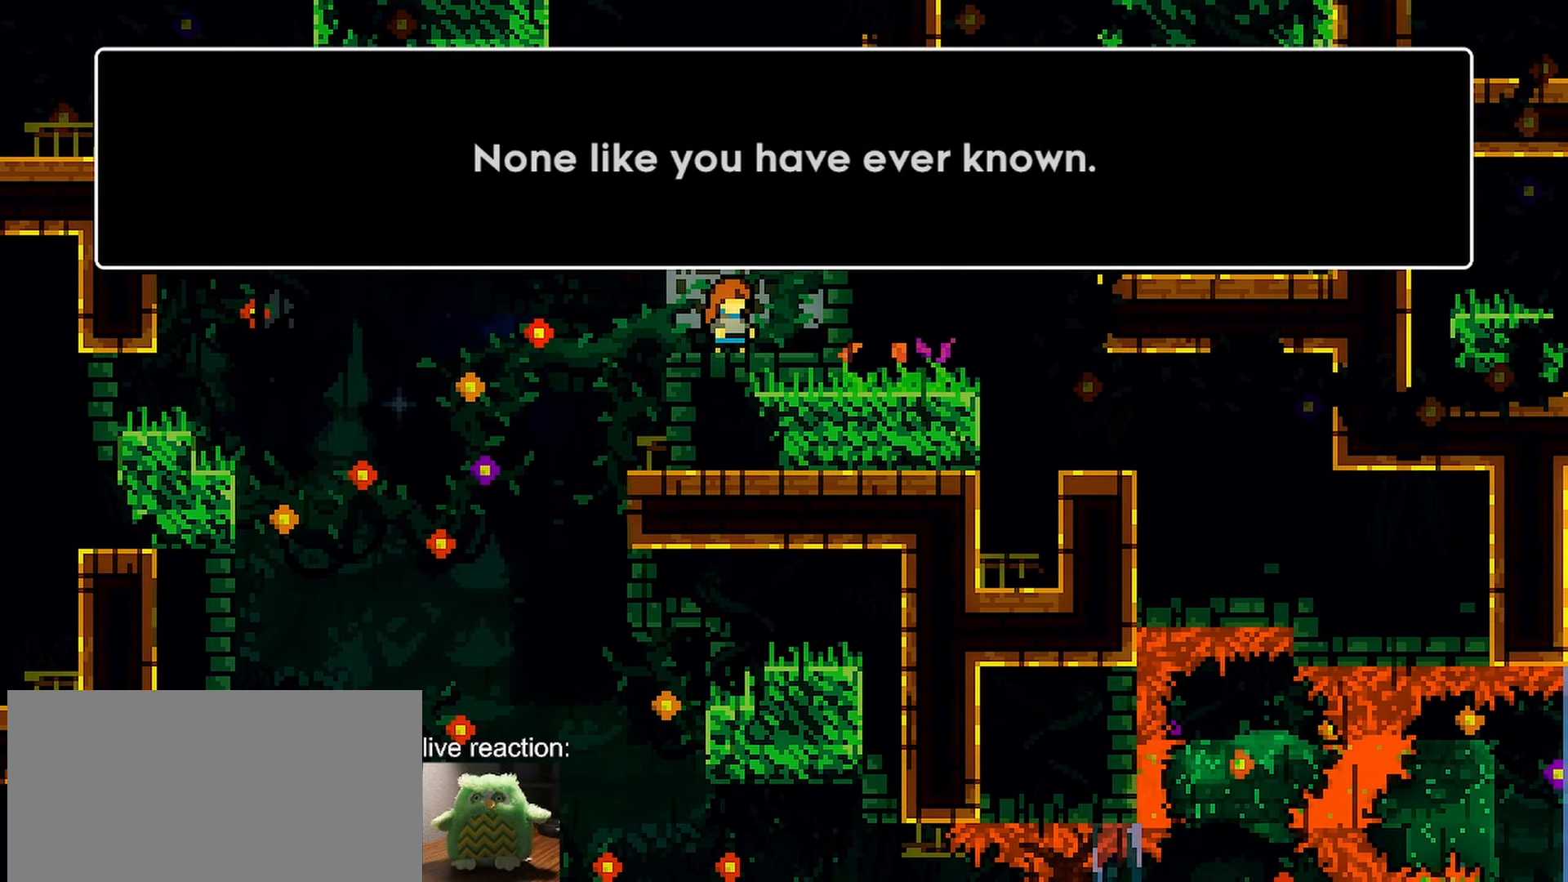
{"keys": [], "events": []}
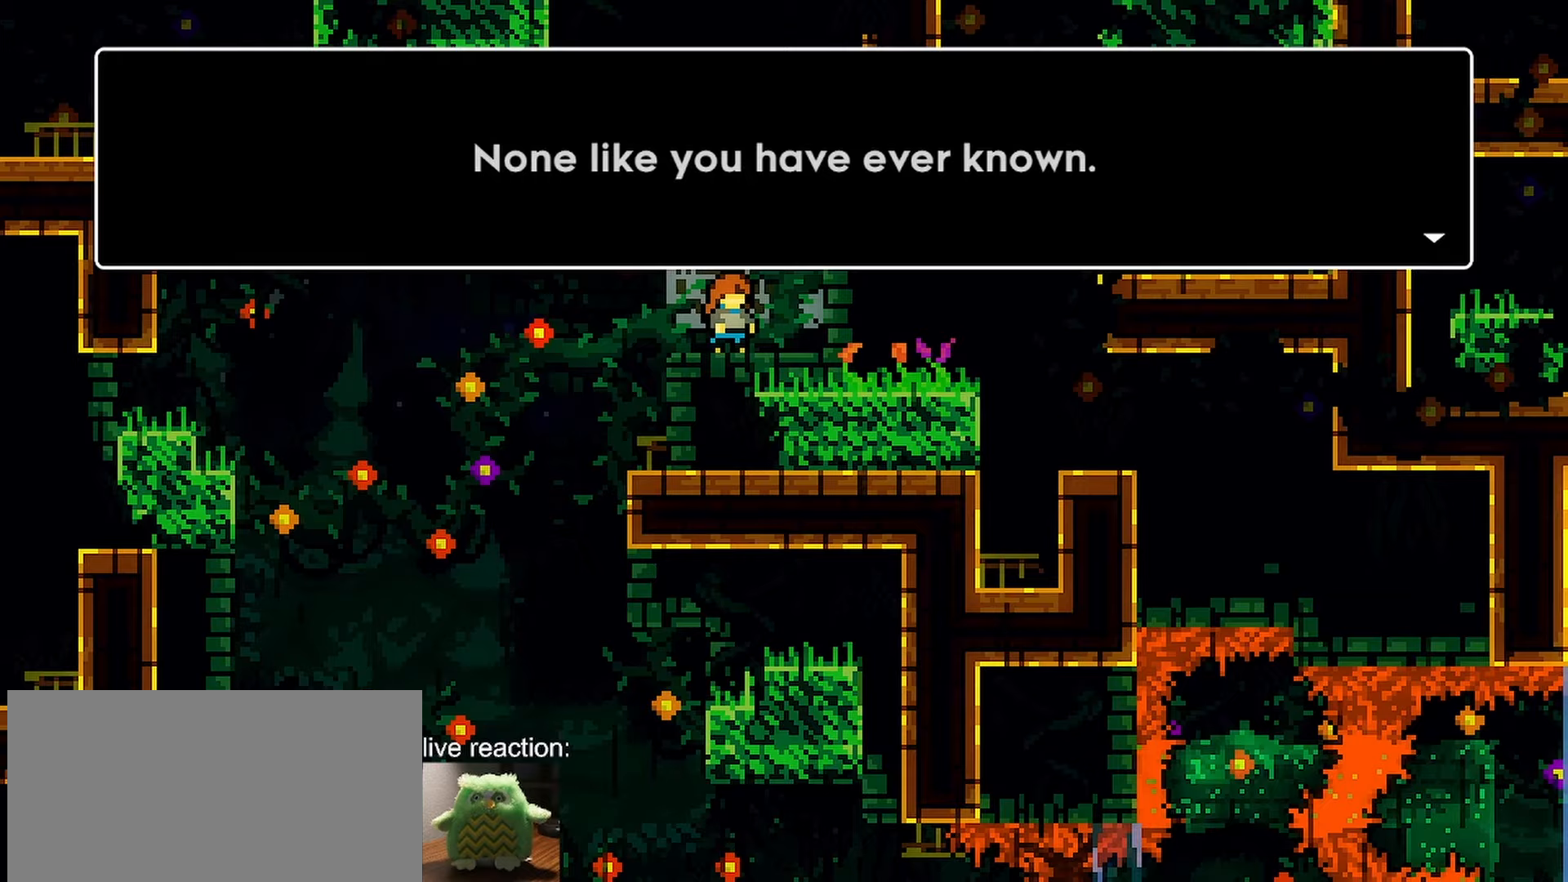
{"keys": [], "events": []}
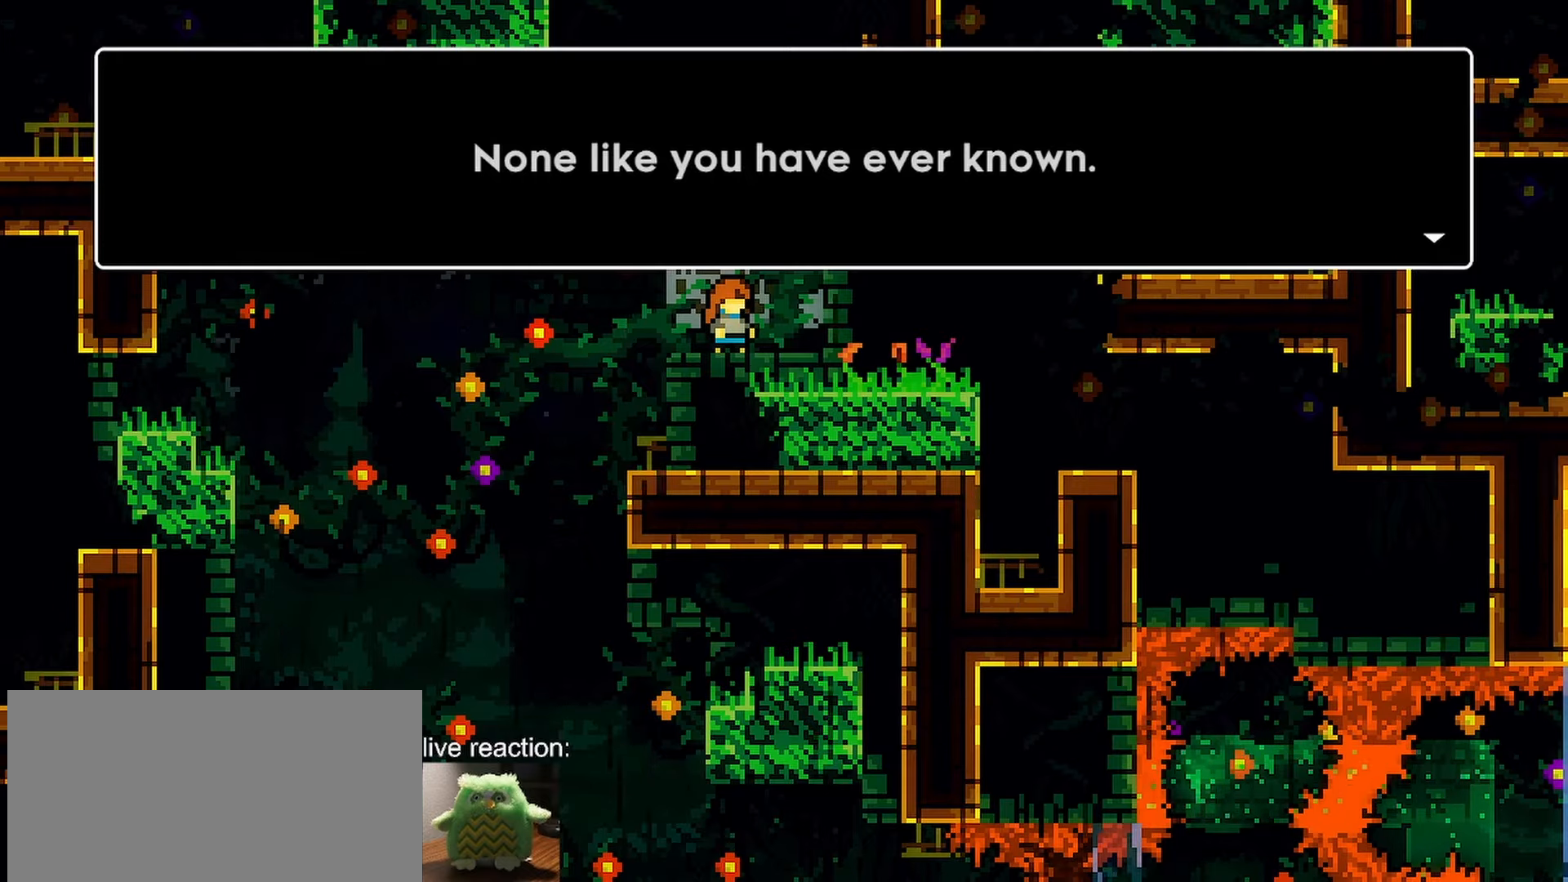
{"keys": [], "events": []}
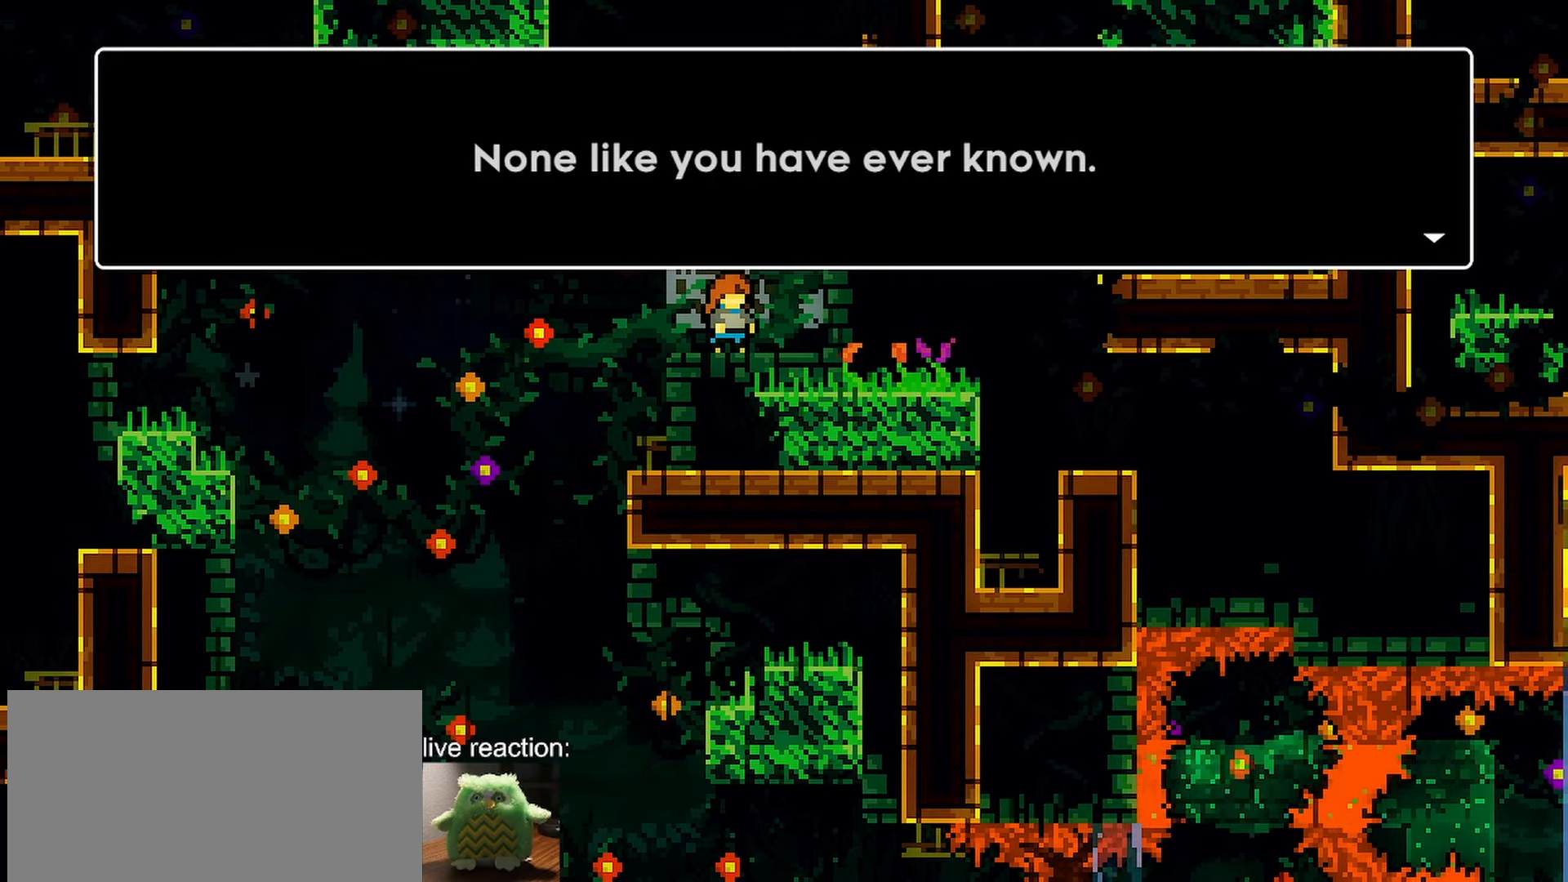
{"keys": [], "events": []}
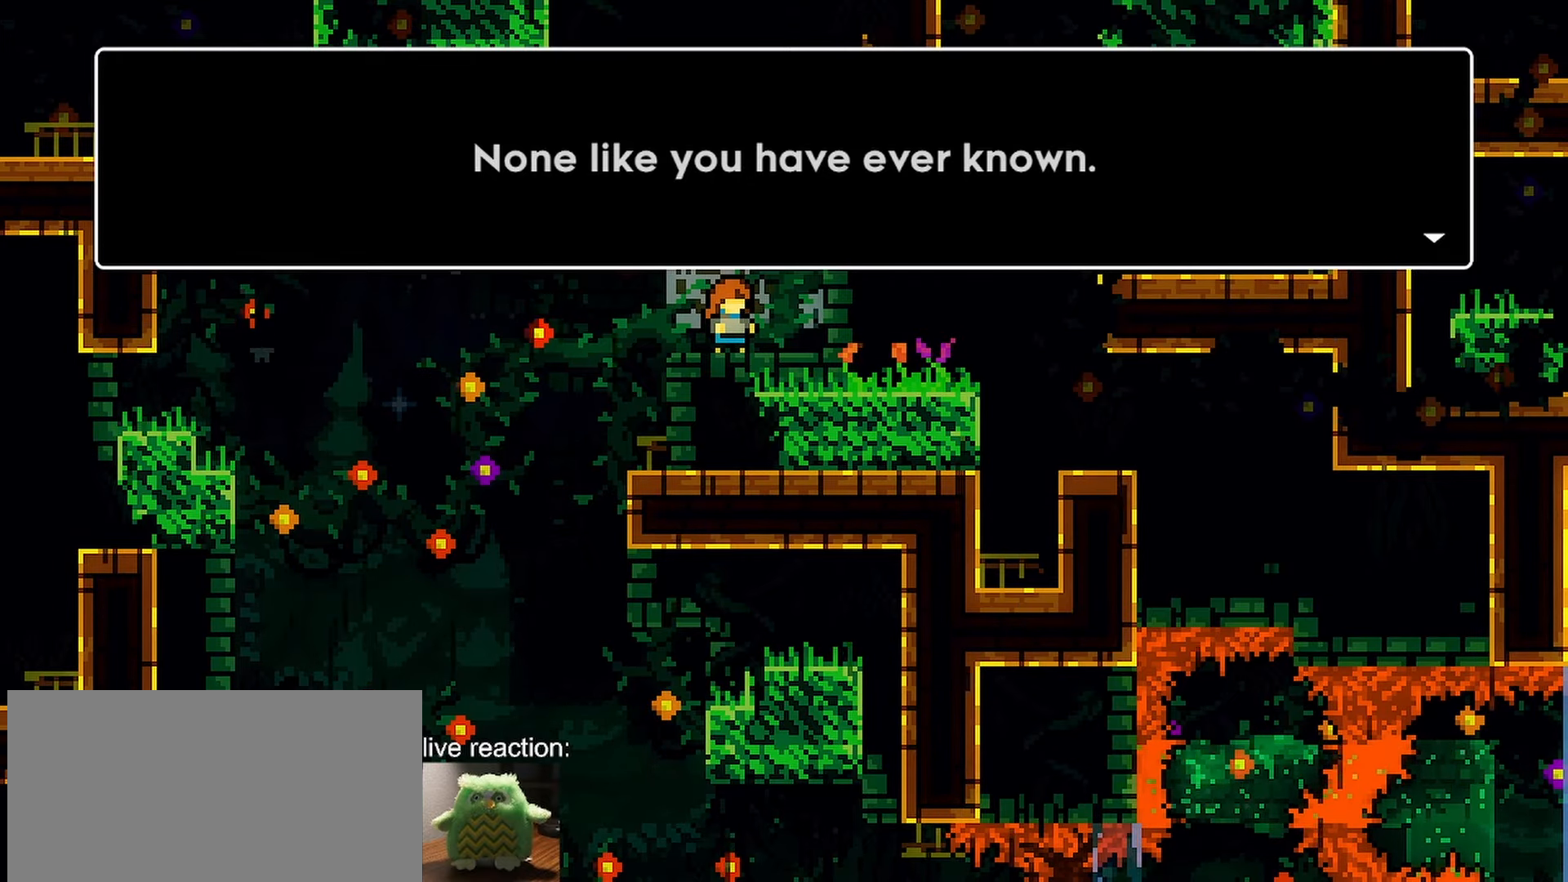
{"keys": [], "events": [[300, "jump", "down"], [450, "jump", "up"]]}
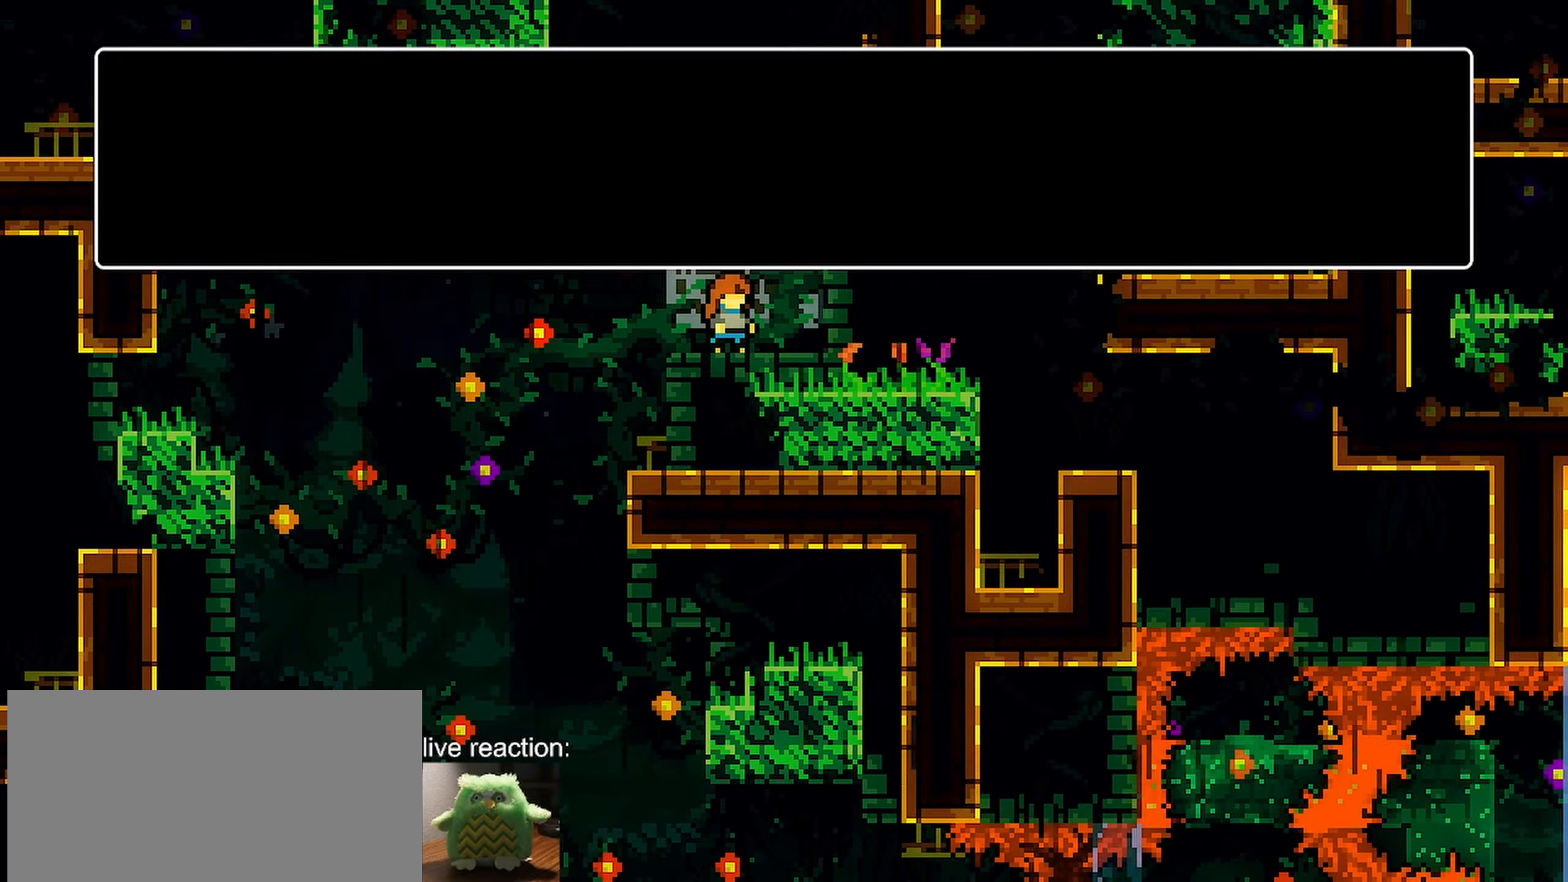
{"keys": [], "events": []}
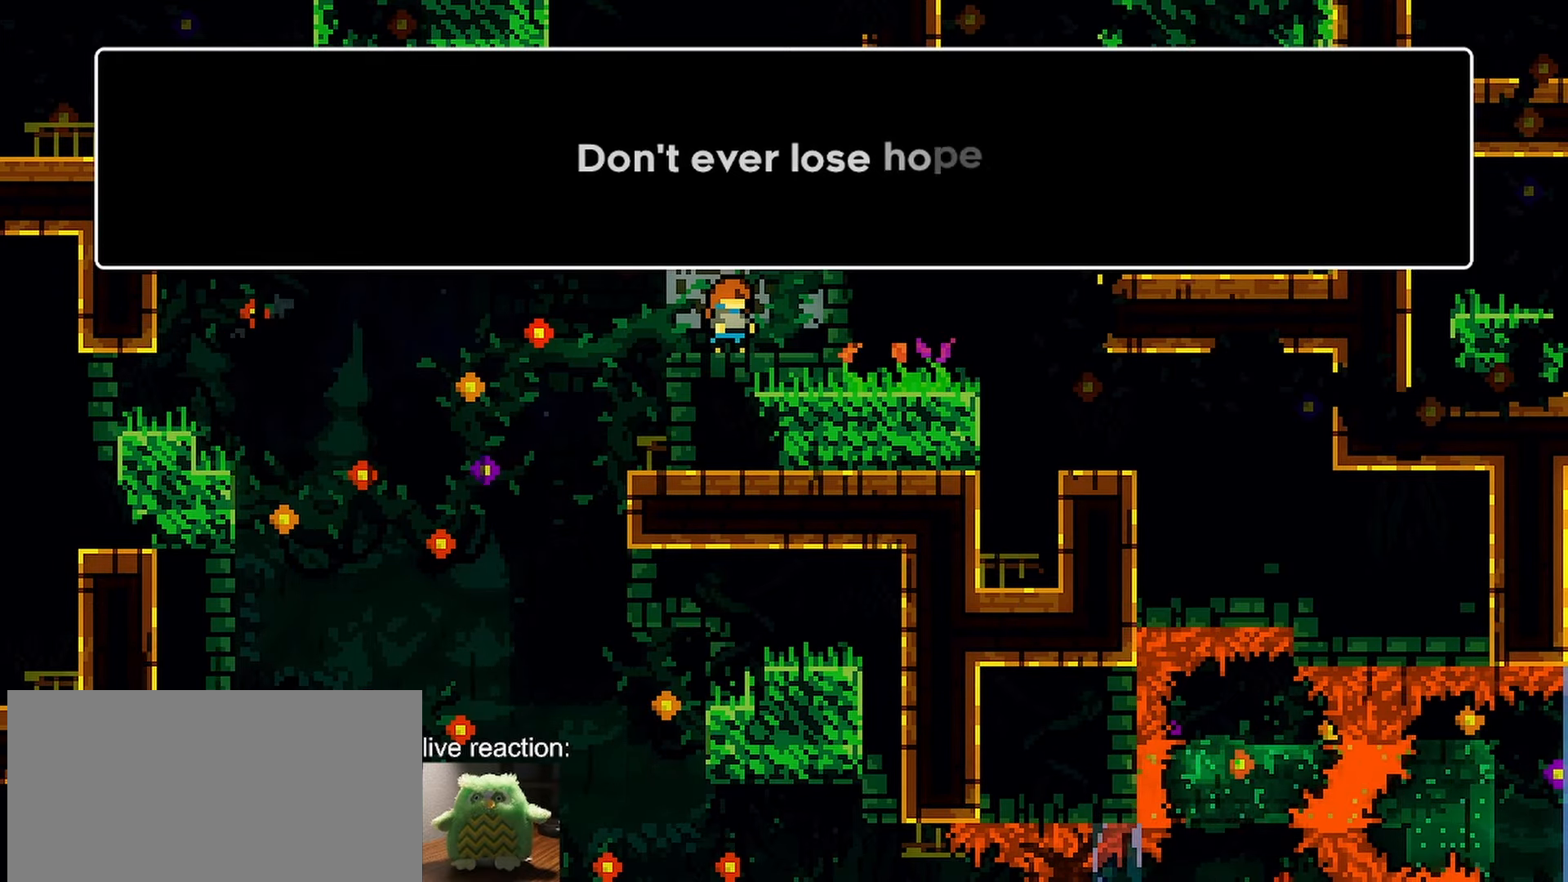
{"keys": ["jump"], "events": [[433, "jump", "down"]]}
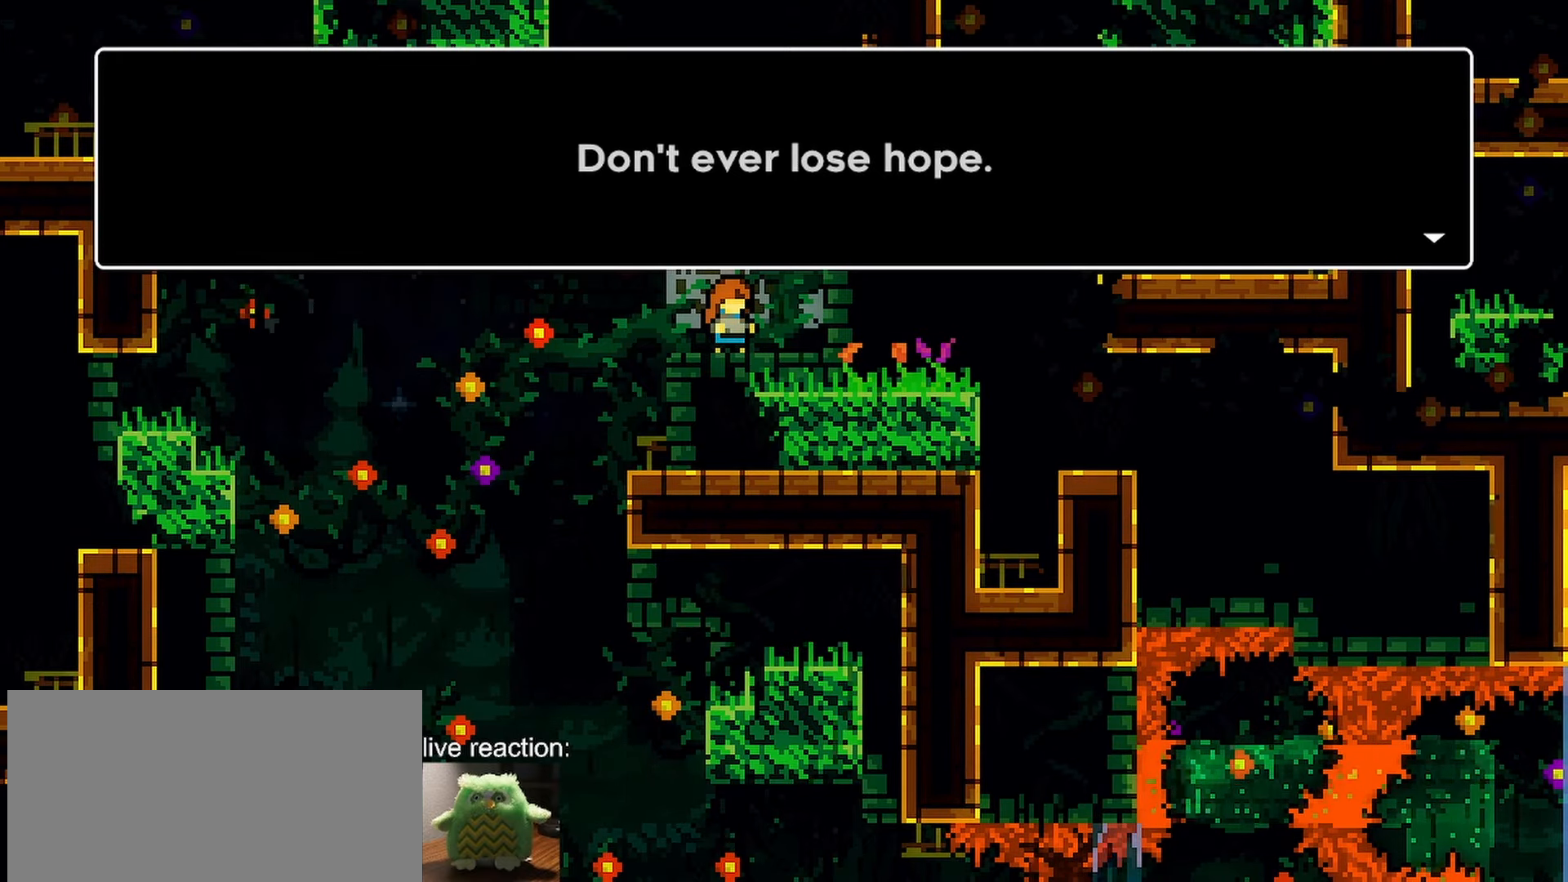
{"keys": [], "events": [[67, "jump", "up"], [250, "jump", "down"], [400, "jump", "up"]]}
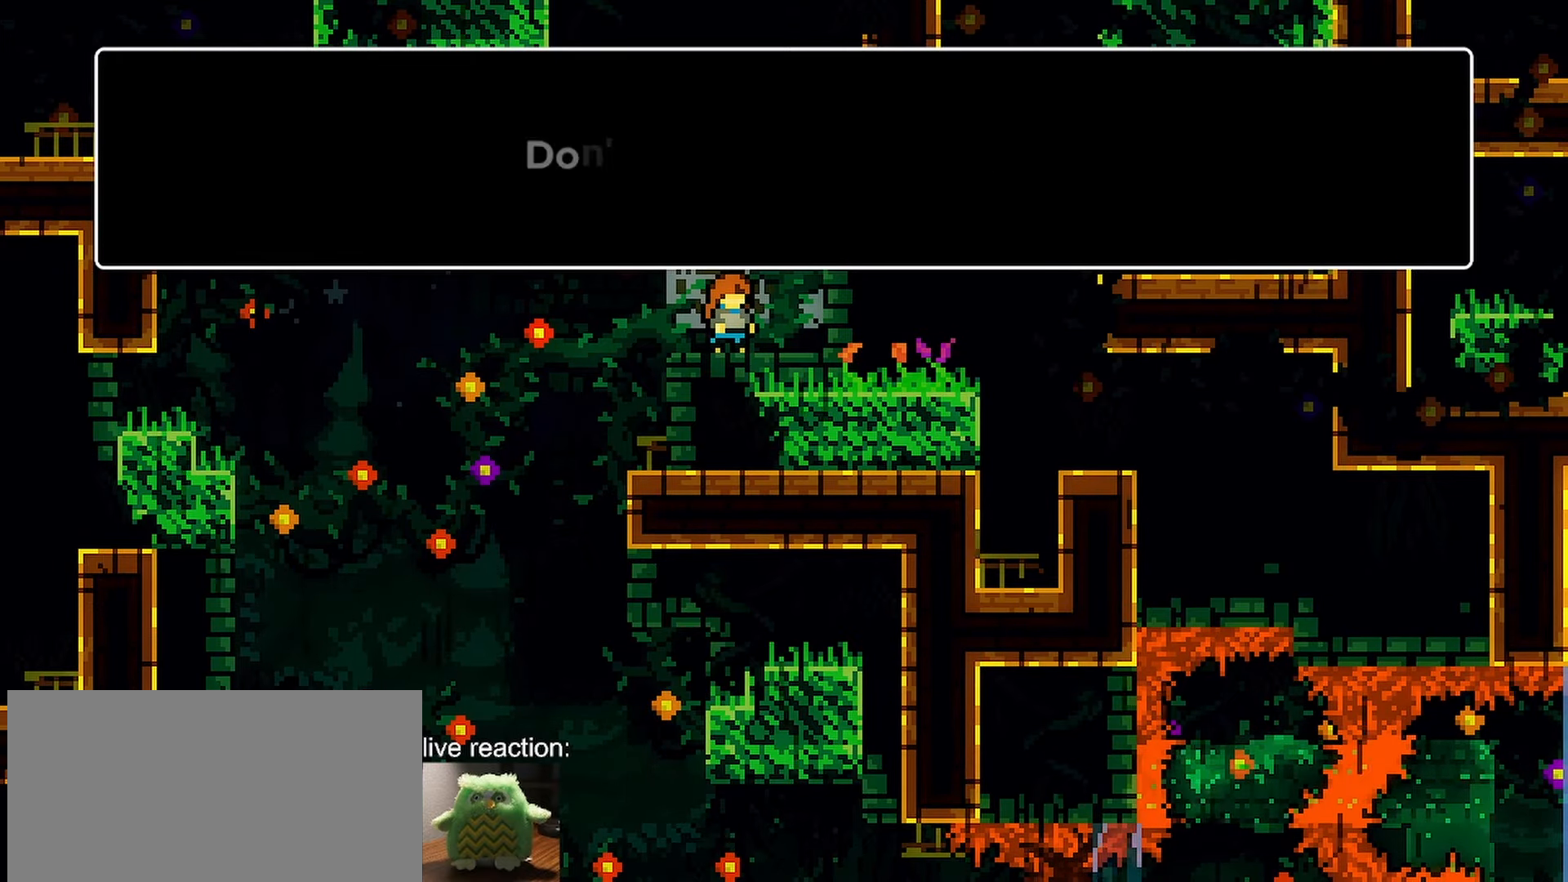
{"keys": [], "events": [[183, "jump", "down"], [367, "jump", "up"]]}